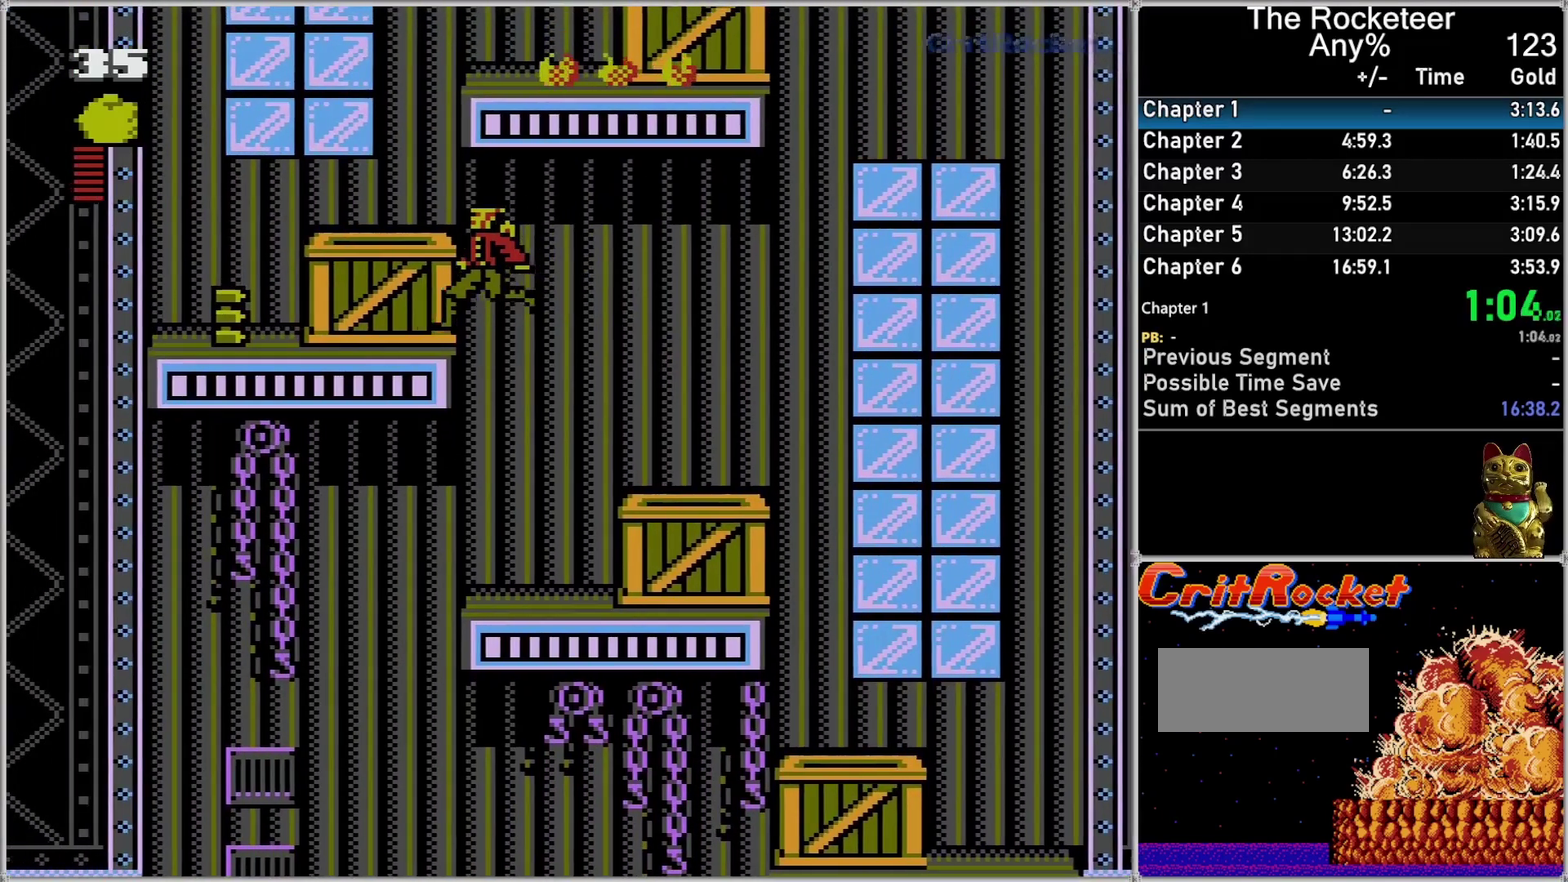
Gameplay with a controller (Nintendo layout); each line is a JSON object with the inputs held at the frame after it. "events" lists button and stick changes between this image and that frame as [ms after this image, input, new state], when the widget could be followed in between. Not read: L3 R3.
{"buttons": ["DPAD_LEFT"], "events": [[117, "A", "up"]]}
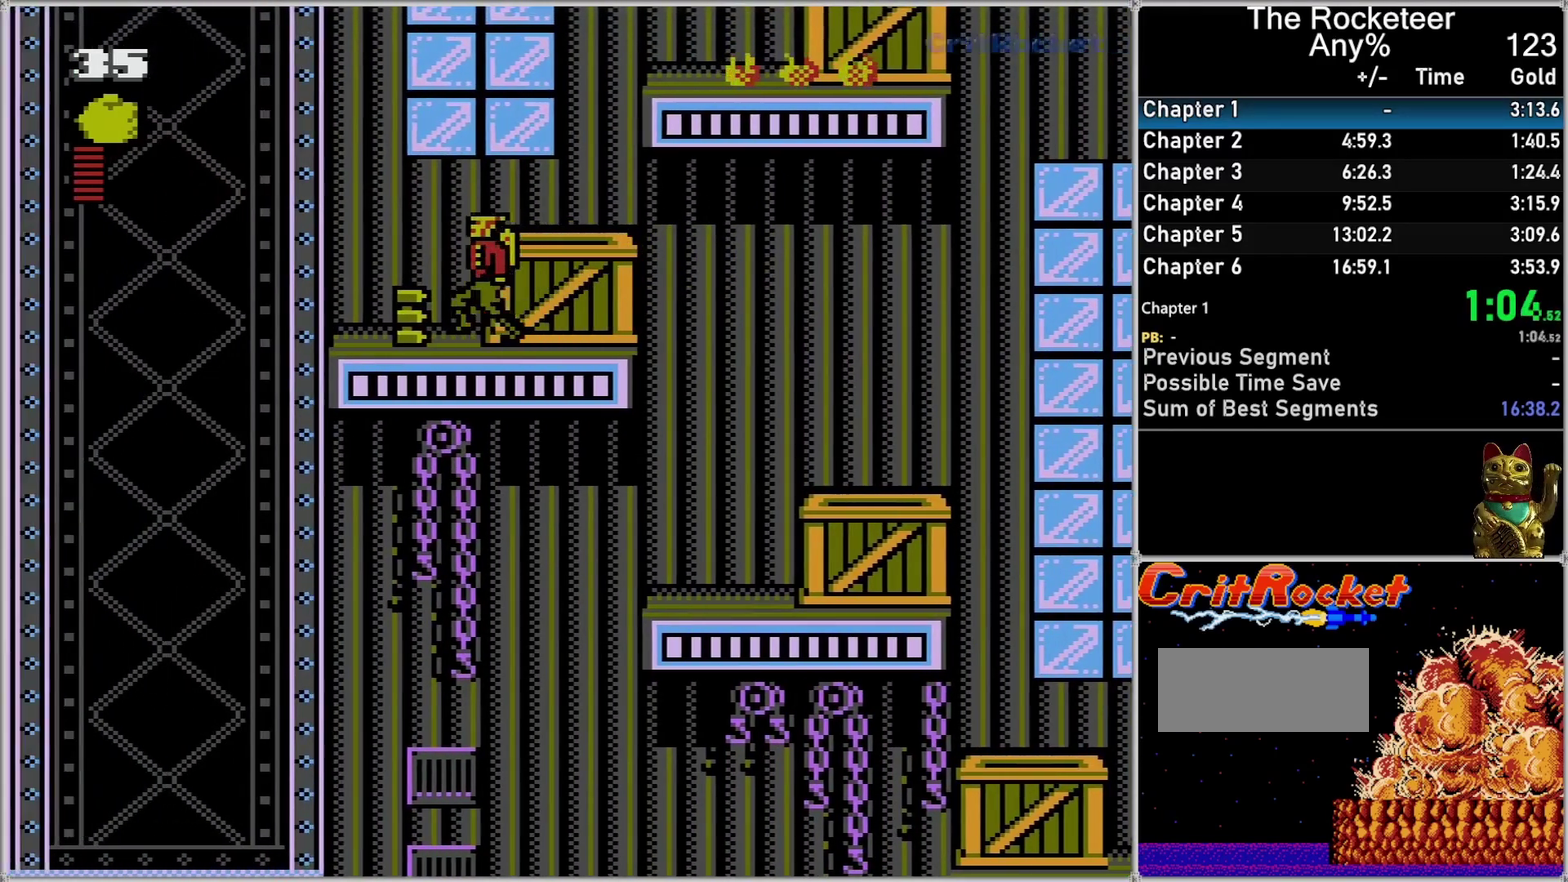
{"buttons": ["DPAD_RIGHT"], "events": [[233, "DPAD_LEFT", "up"], [267, "A", "down"], [333, "DPAD_RIGHT", "down"], [367, "A", "up"]]}
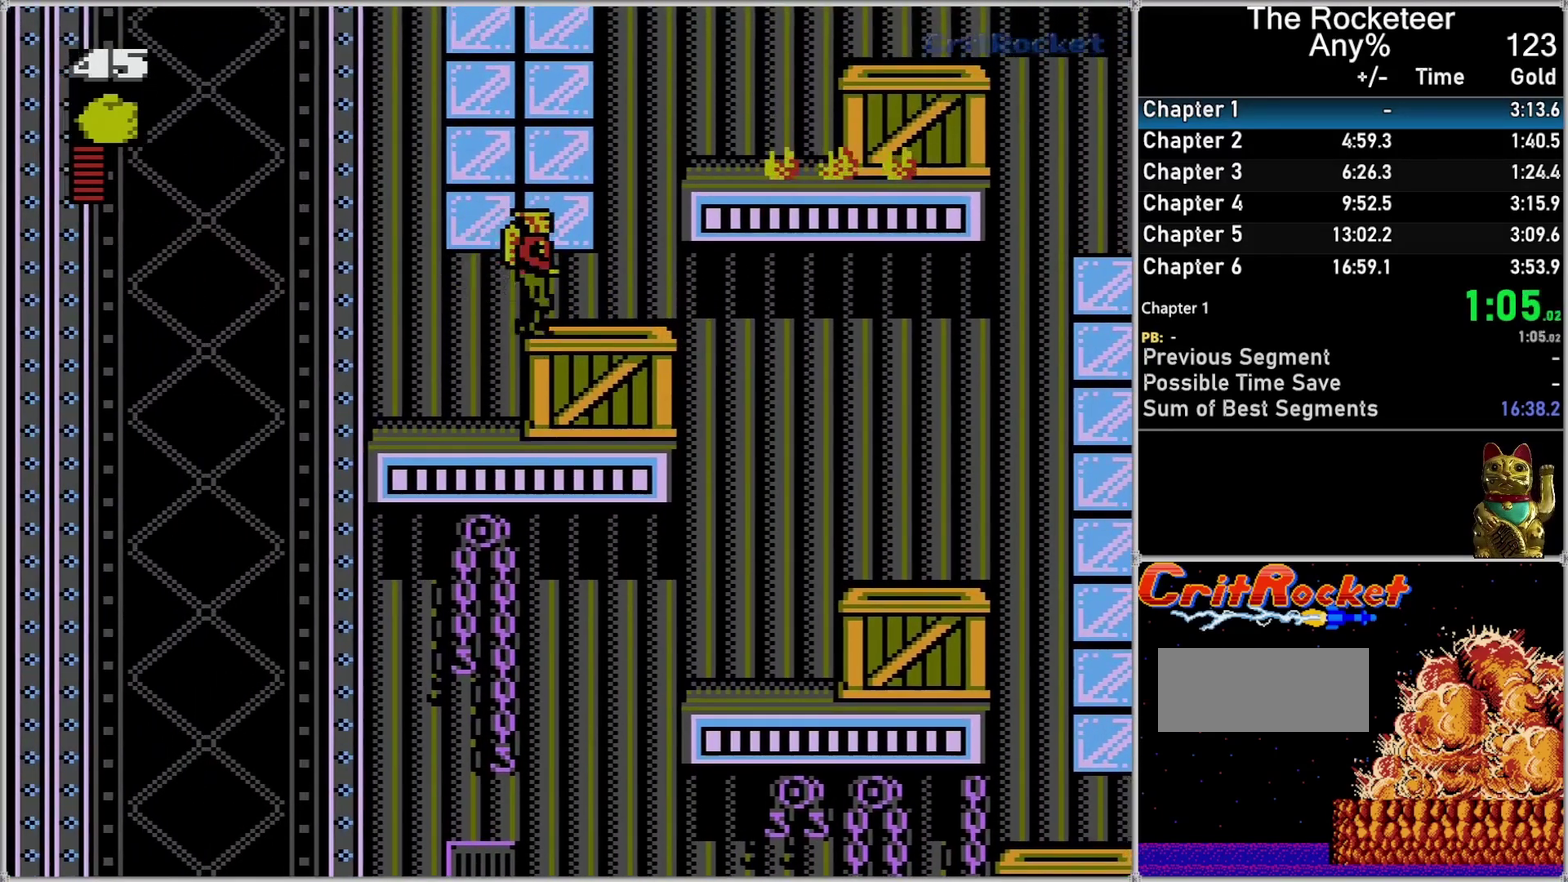
{"buttons": ["A", "DPAD_RIGHT"], "events": [[50, "DPAD_RIGHT", "up"], [150, "A", "down"], [267, "DPAD_RIGHT", "down"]]}
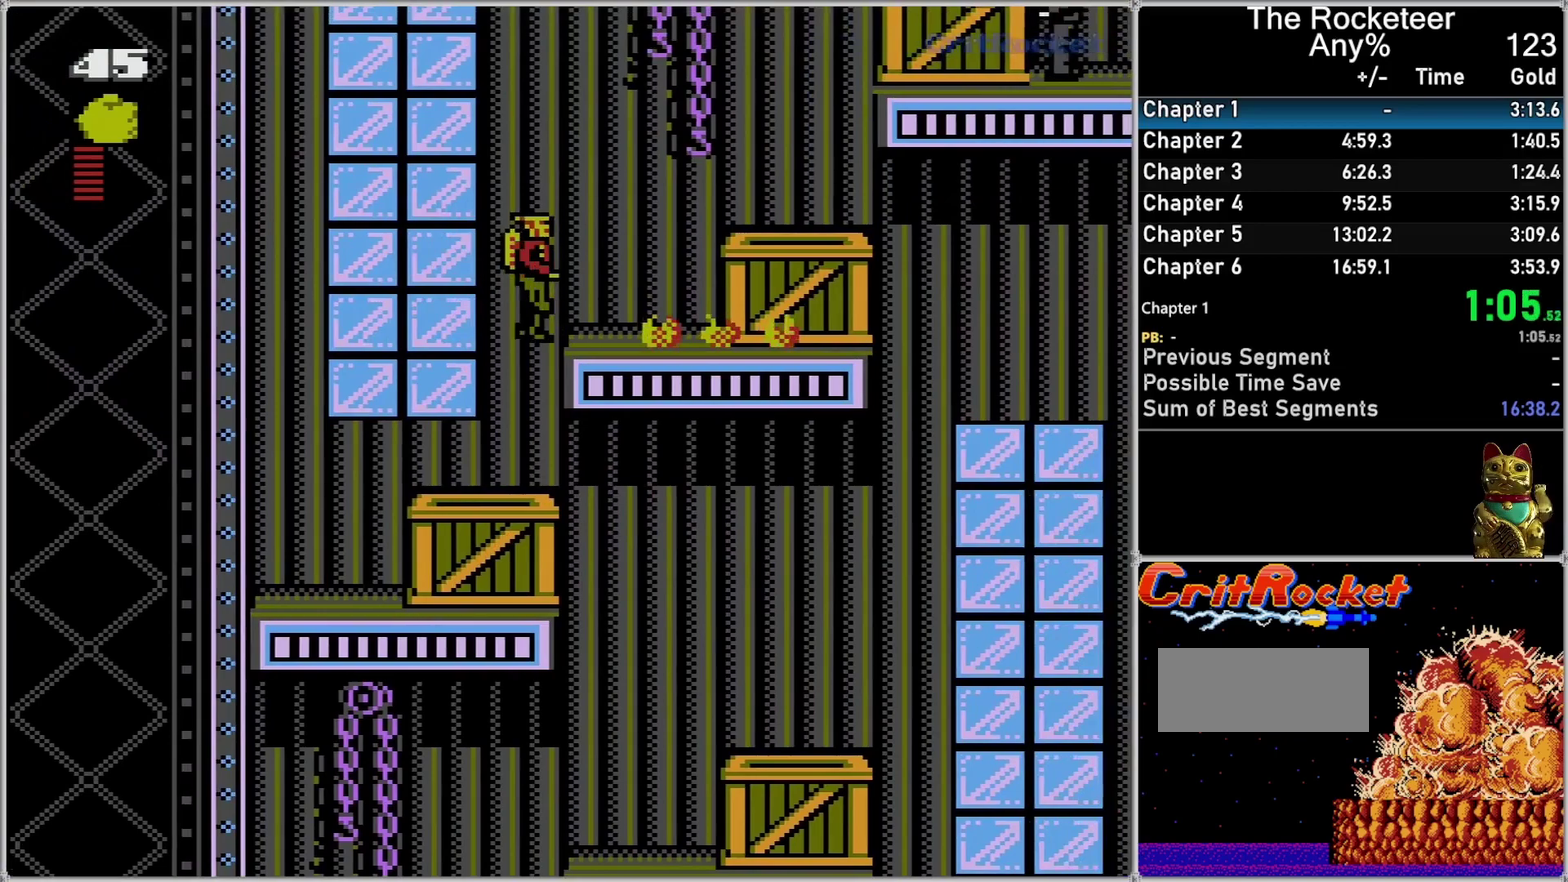
{"buttons": ["A", "DPAD_RIGHT"], "events": [[183, "A", "up"], [183, "DPAD_RIGHT", "up"], [433, "DPAD_RIGHT", "down"], [483, "A", "down"]]}
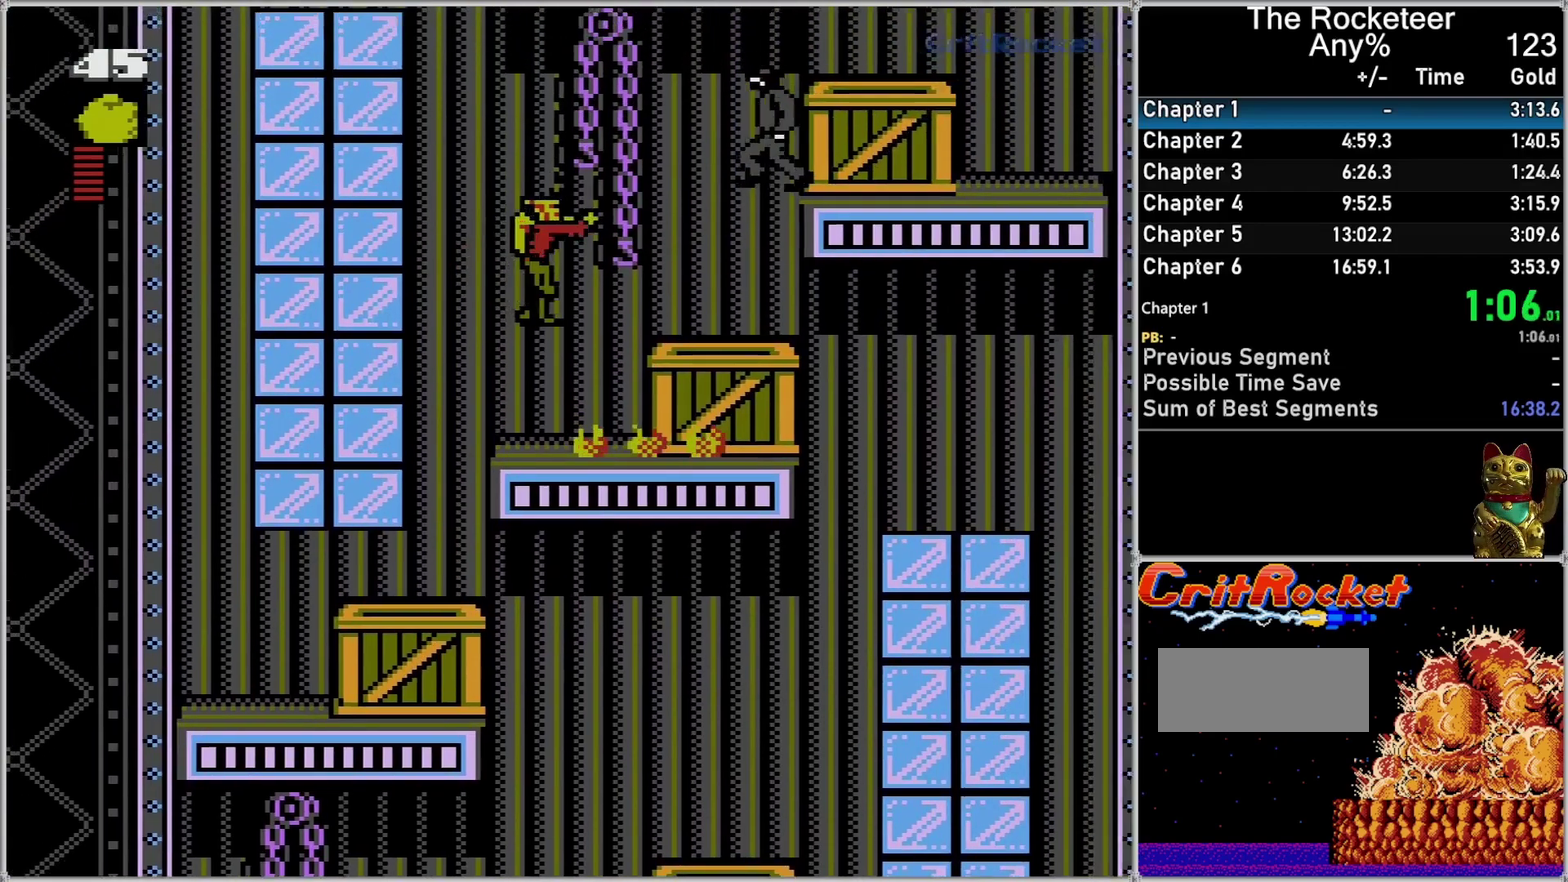
{"buttons": [], "events": [[83, "B", "down"], [367, "A", "up"], [367, "B", "up"], [483, "DPAD_RIGHT", "up"]]}
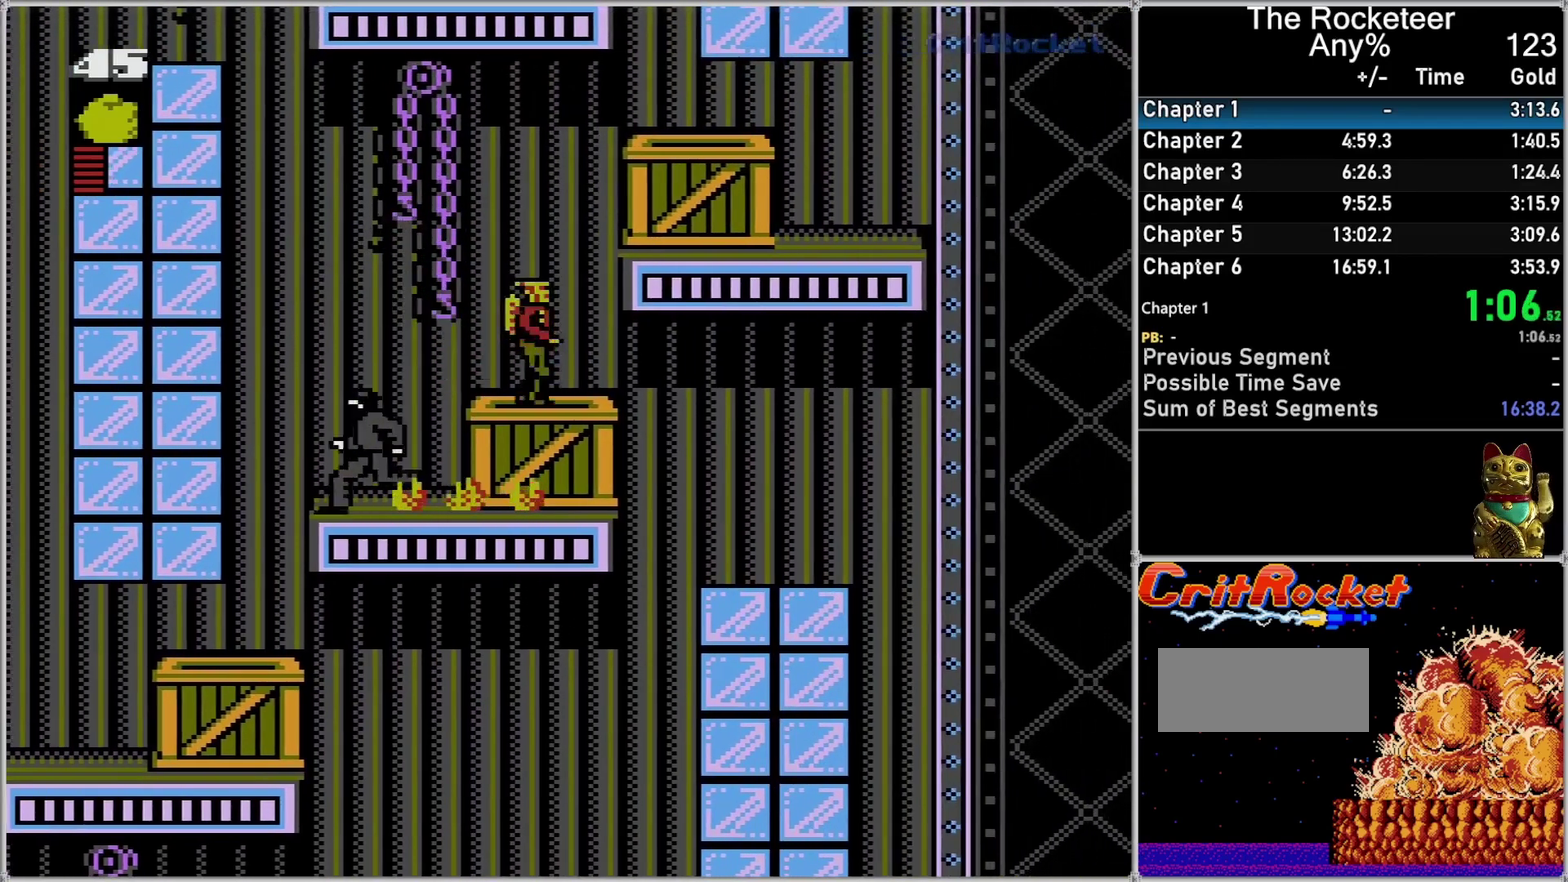
{"buttons": ["A", "DPAD_RIGHT"], "events": [[150, "A", "down"], [267, "DPAD_RIGHT", "down"]]}
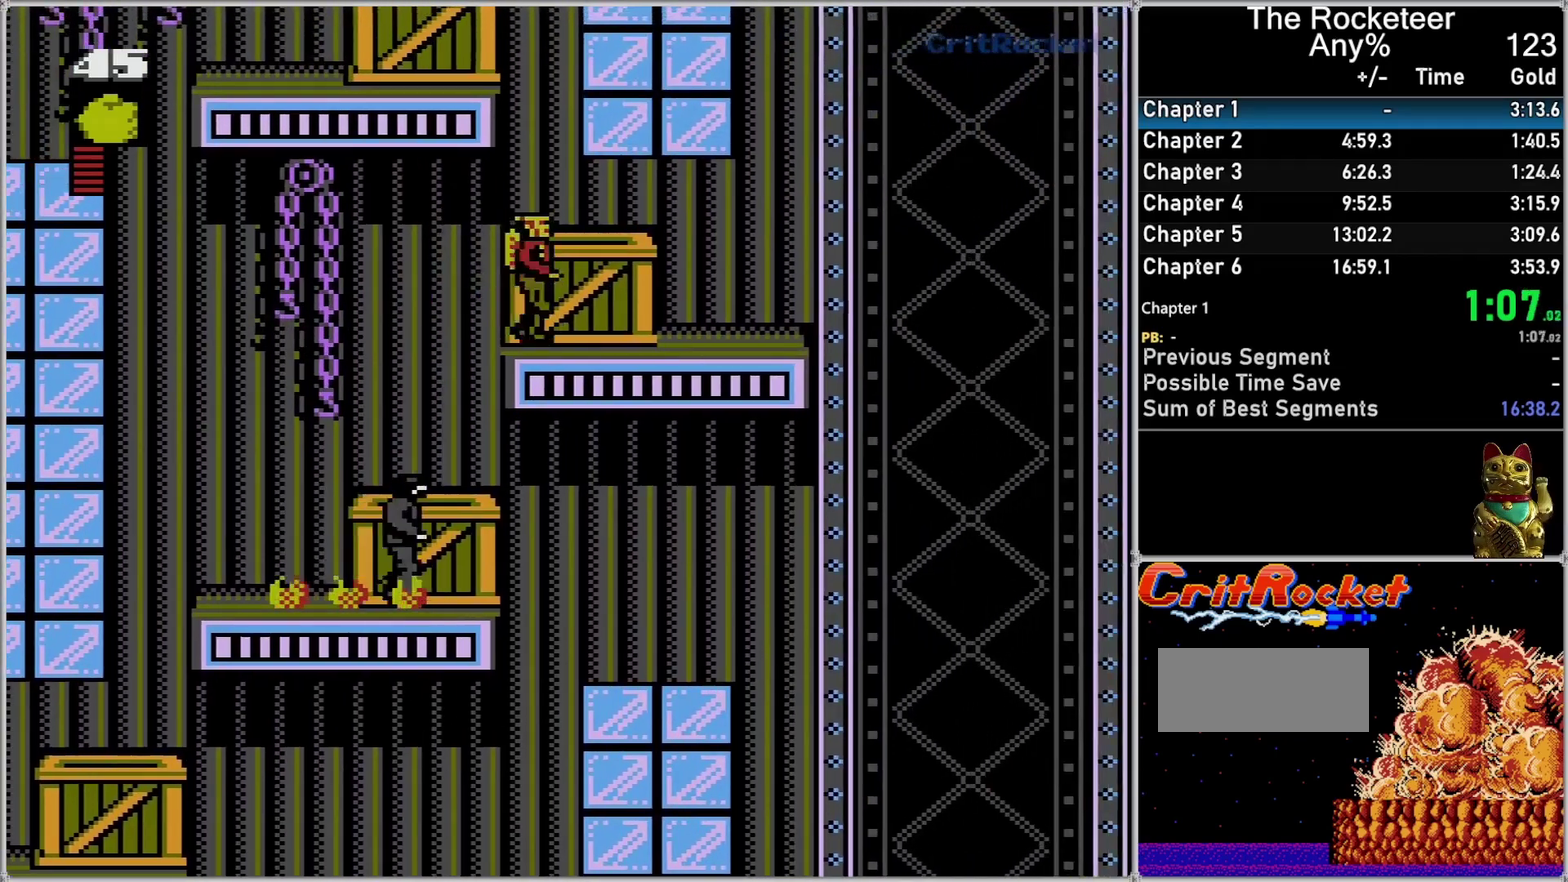
{"buttons": ["A"], "events": [[50, "A", "up"], [183, "A", "down"], [233, "A", "up"], [233, "DPAD_RIGHT", "up"], [483, "A", "down"]]}
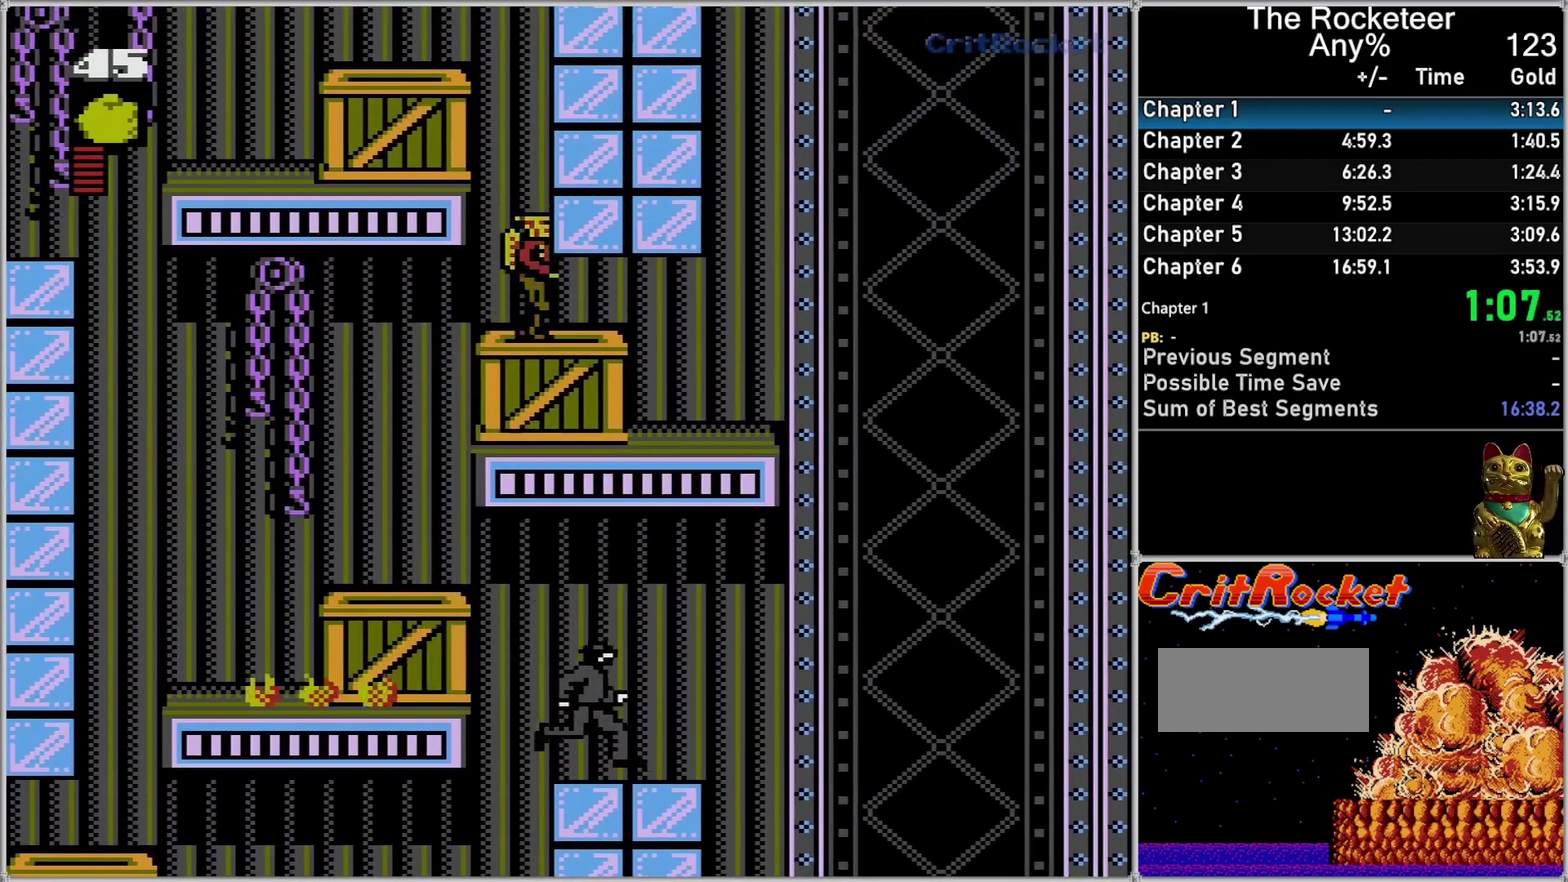
{"buttons": ["A"], "events": [[183, "DPAD_LEFT", "down"], [300, "DPAD_LEFT", "up"], [333, "A", "up"], [433, "A", "down"]]}
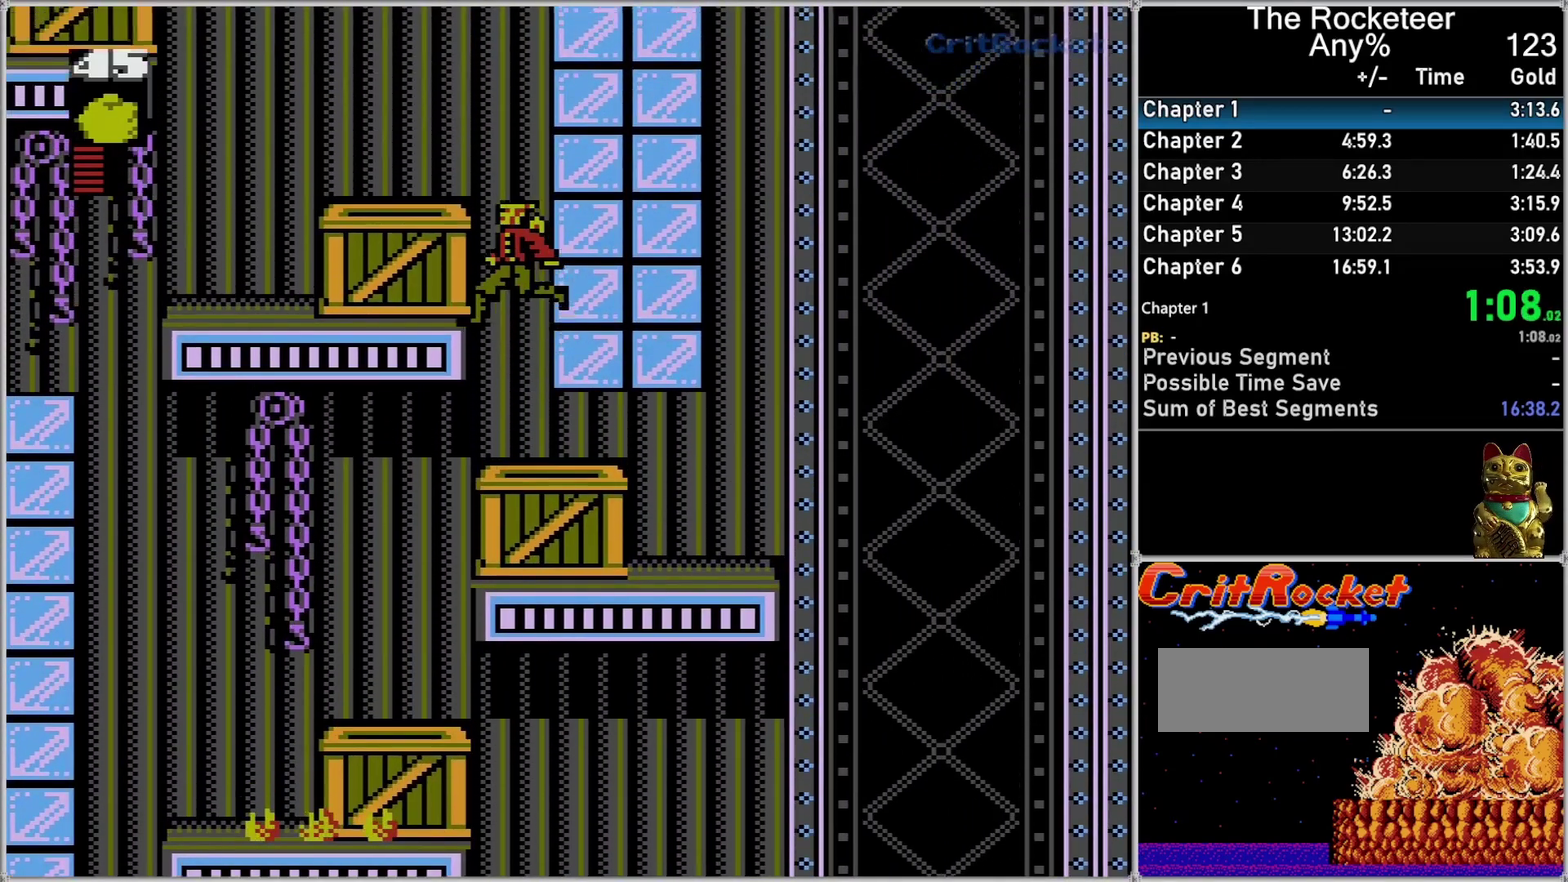
{"buttons": ["A"]}
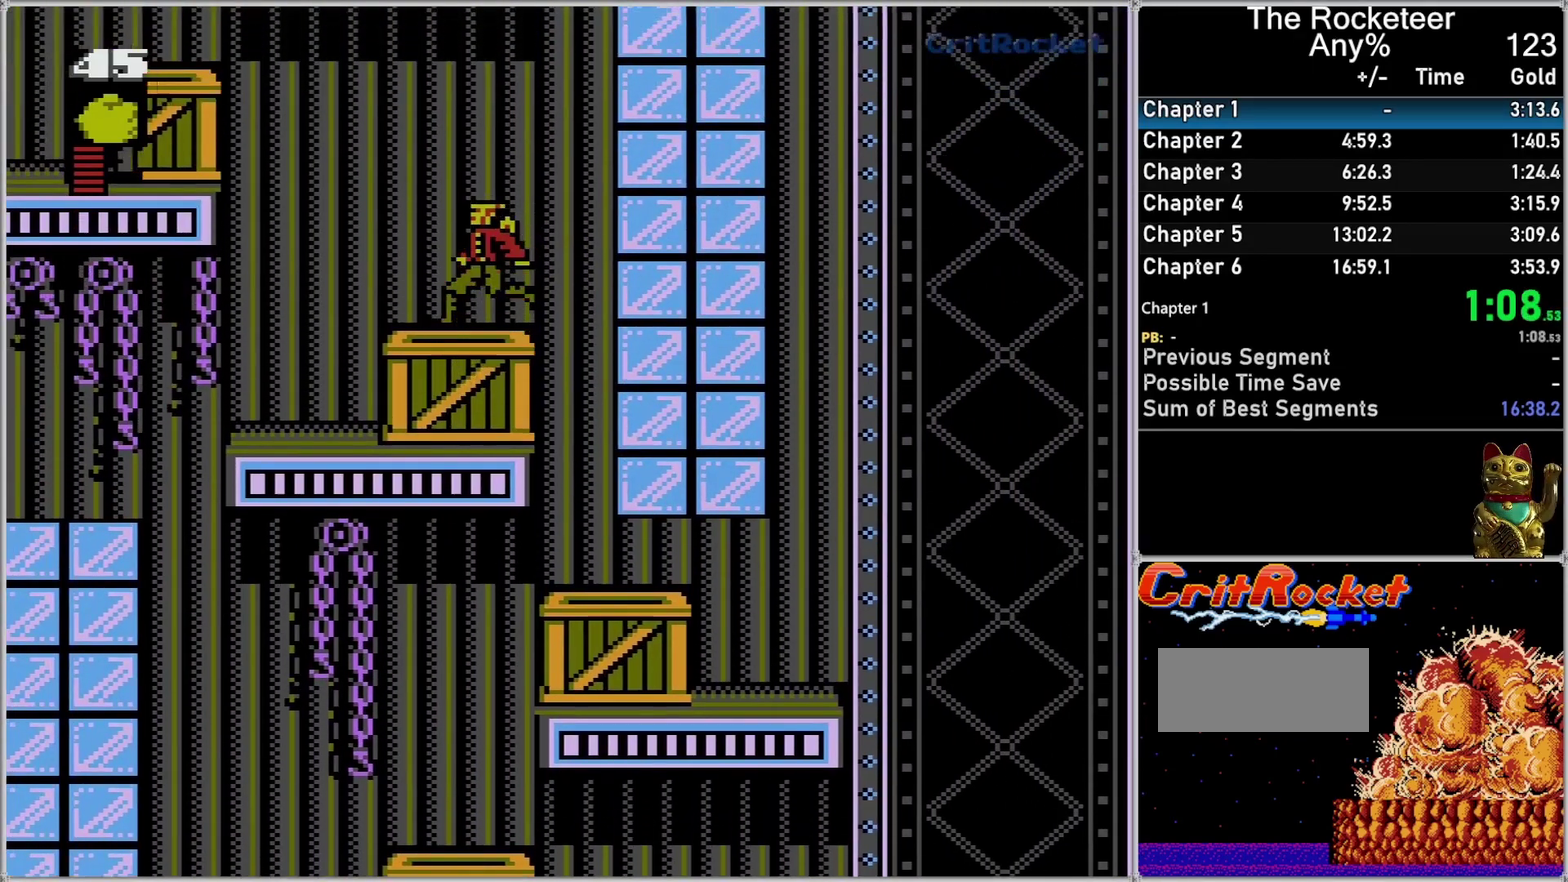
{"buttons": ["A", "B", "DPAD_LEFT"]}
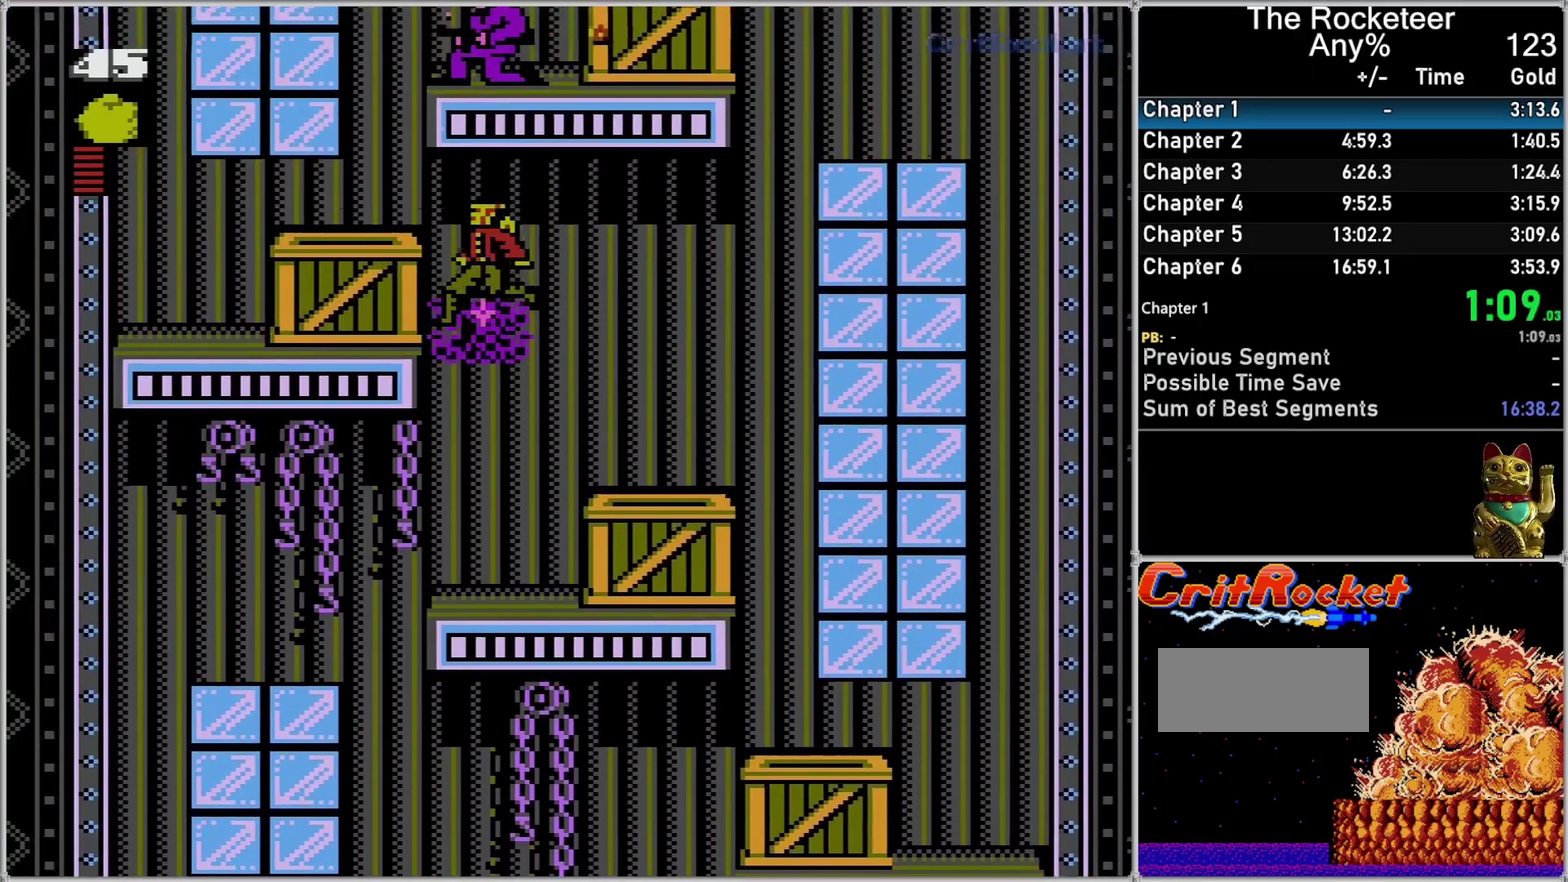
{"buttons": ["DPAD_LEFT"], "events": [[233, "A", "up"], [233, "B", "up"]]}
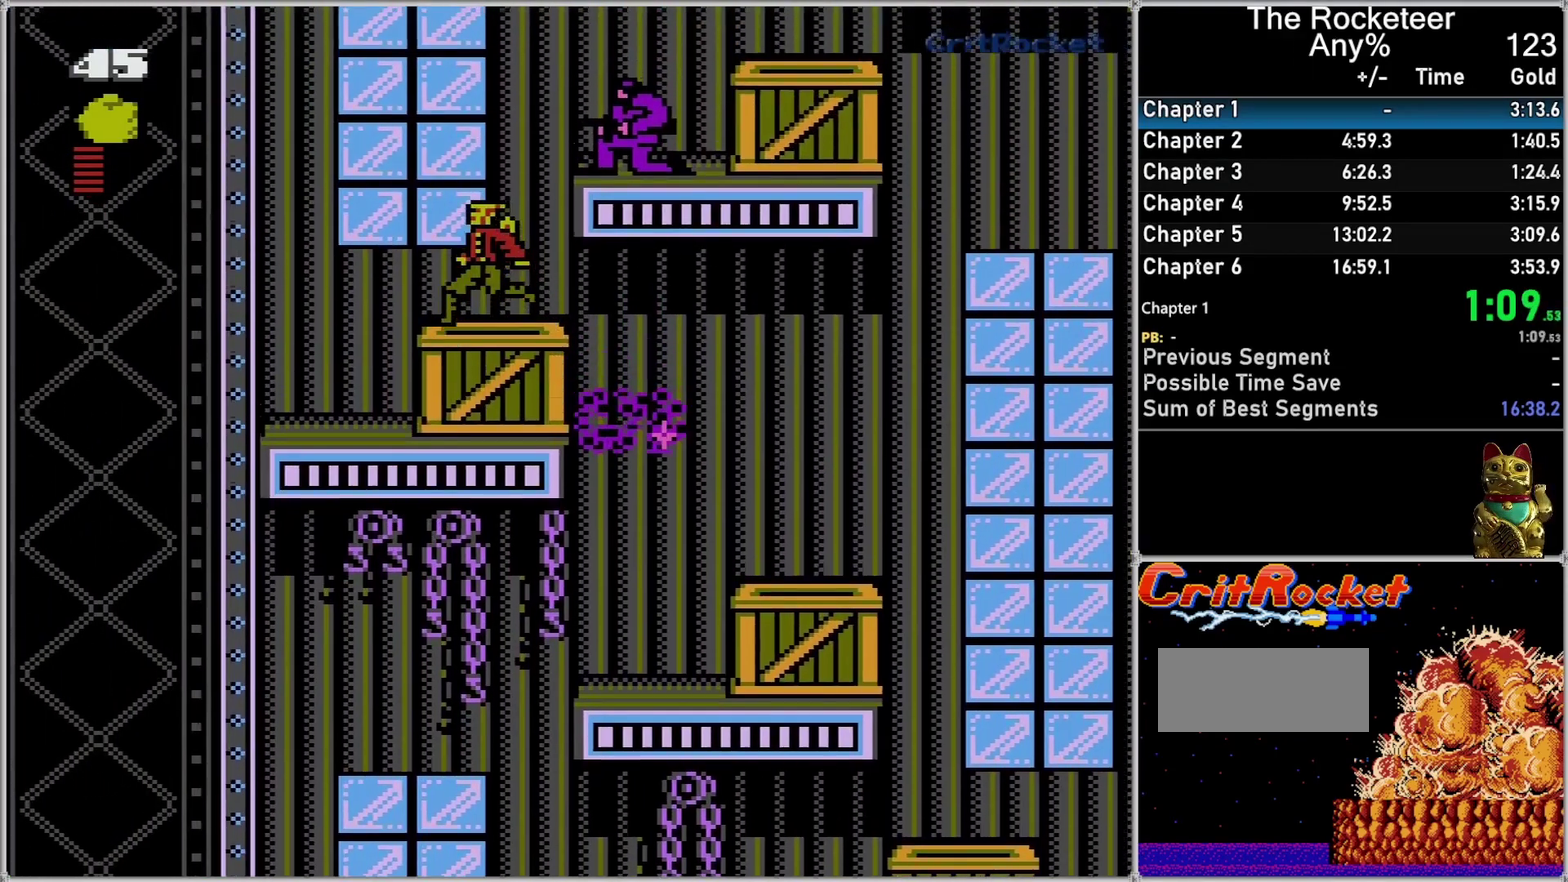
{"buttons": ["A"], "events": [[17, "A", "down"], [50, "DPAD_LEFT", "up"], [83, "A", "up"], [367, "A", "down"]]}
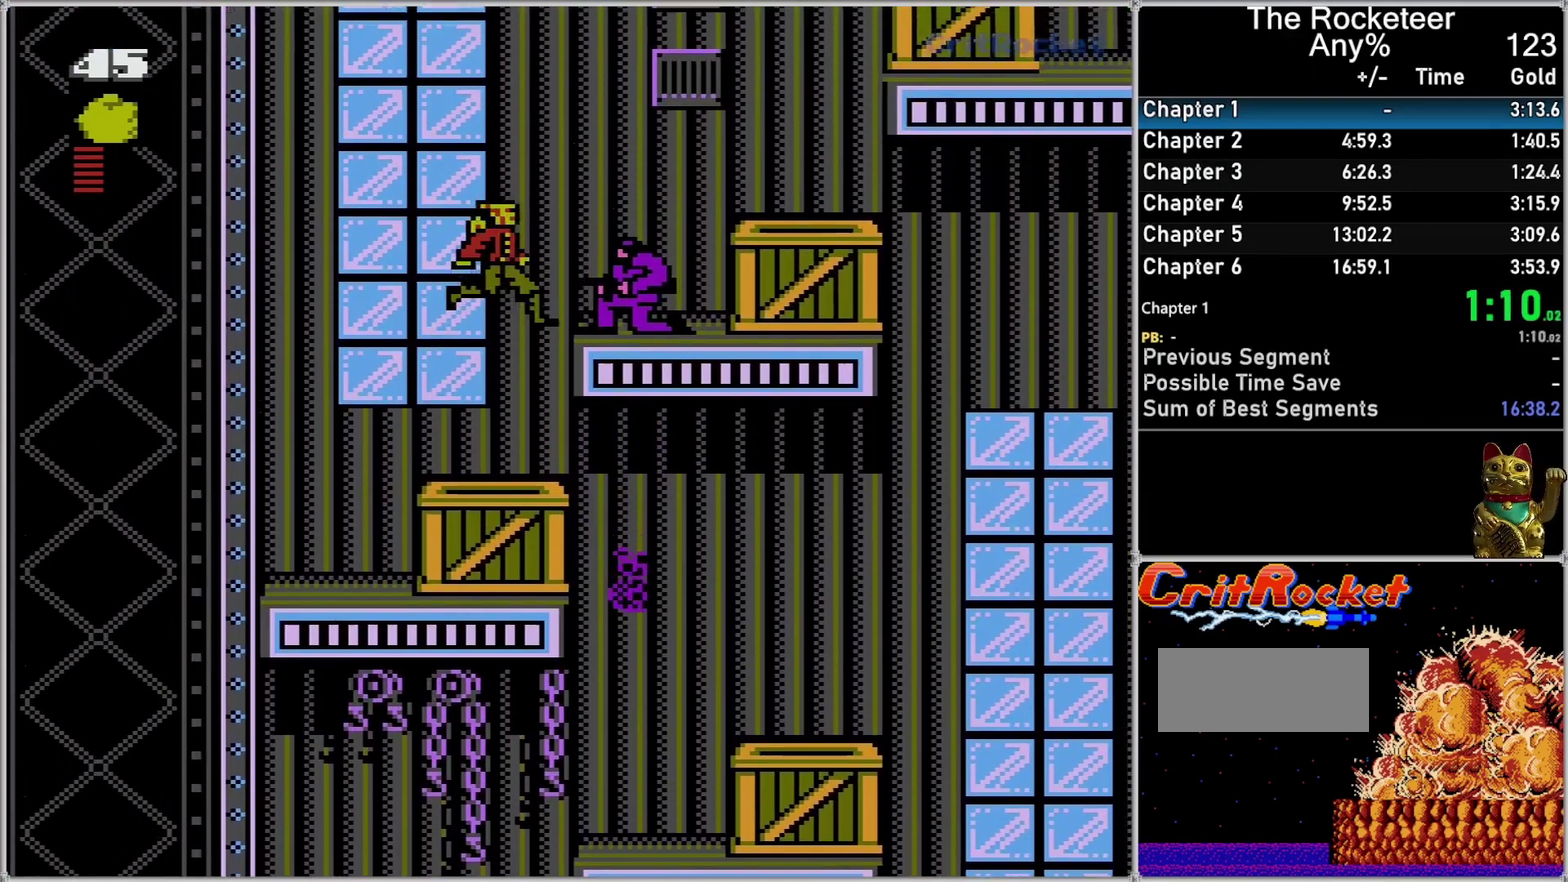
{"buttons": ["A", "DPAD_RIGHT"], "events": [[50, "DPAD_RIGHT", "down"], [150, "A", "up"], [250, "DPAD_RIGHT", "up"], [450, "A", "down"], [450, "DPAD_RIGHT", "down"]]}
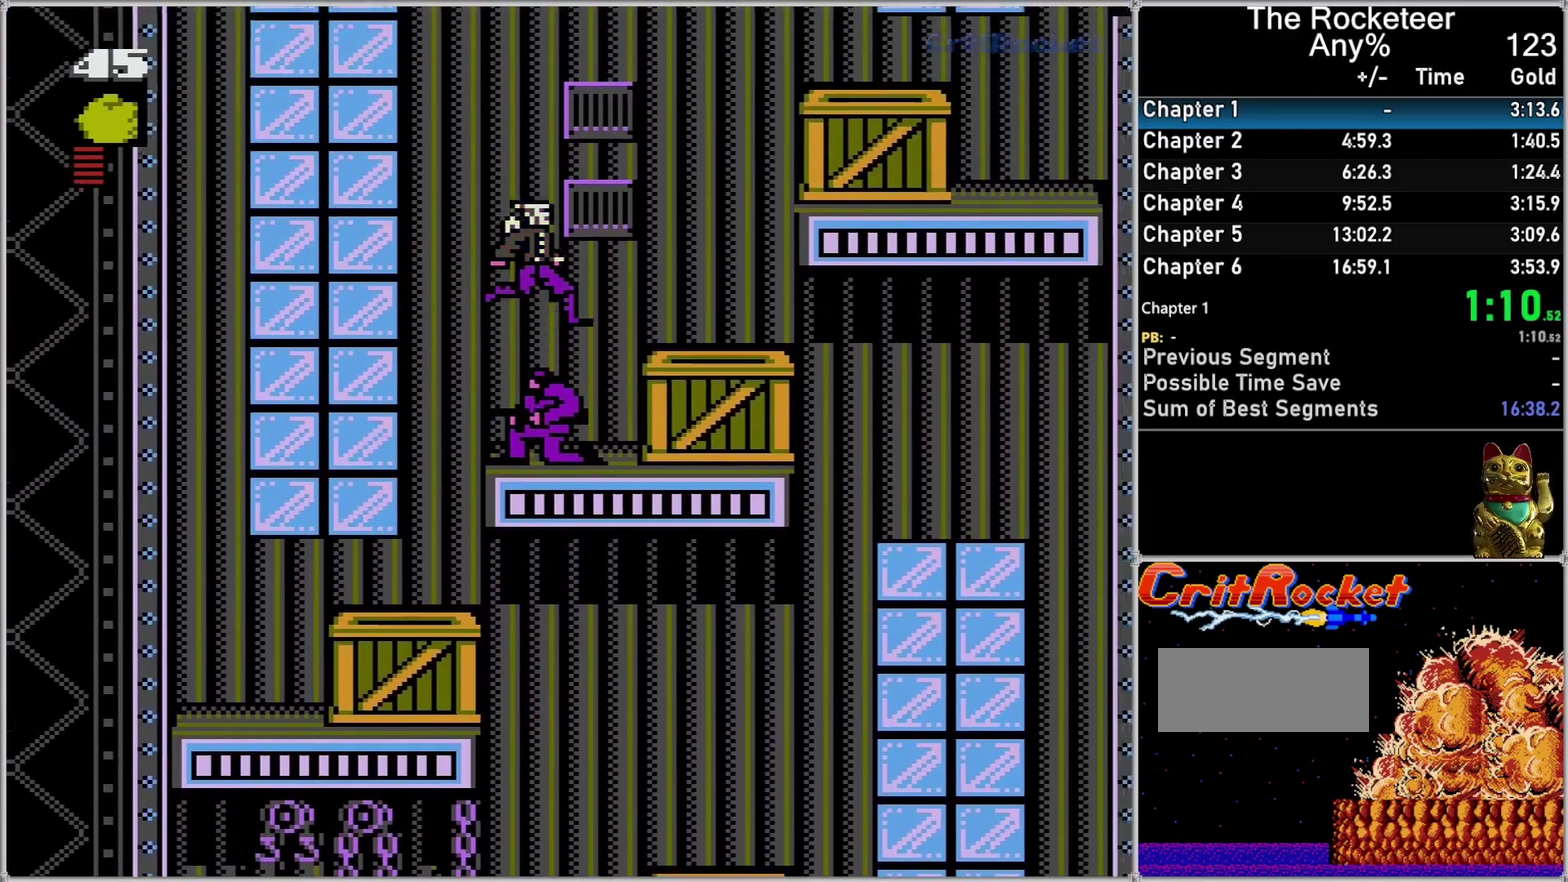
{"buttons": [], "events": [[183, "A", "up"], [450, "DPAD_RIGHT", "up"]]}
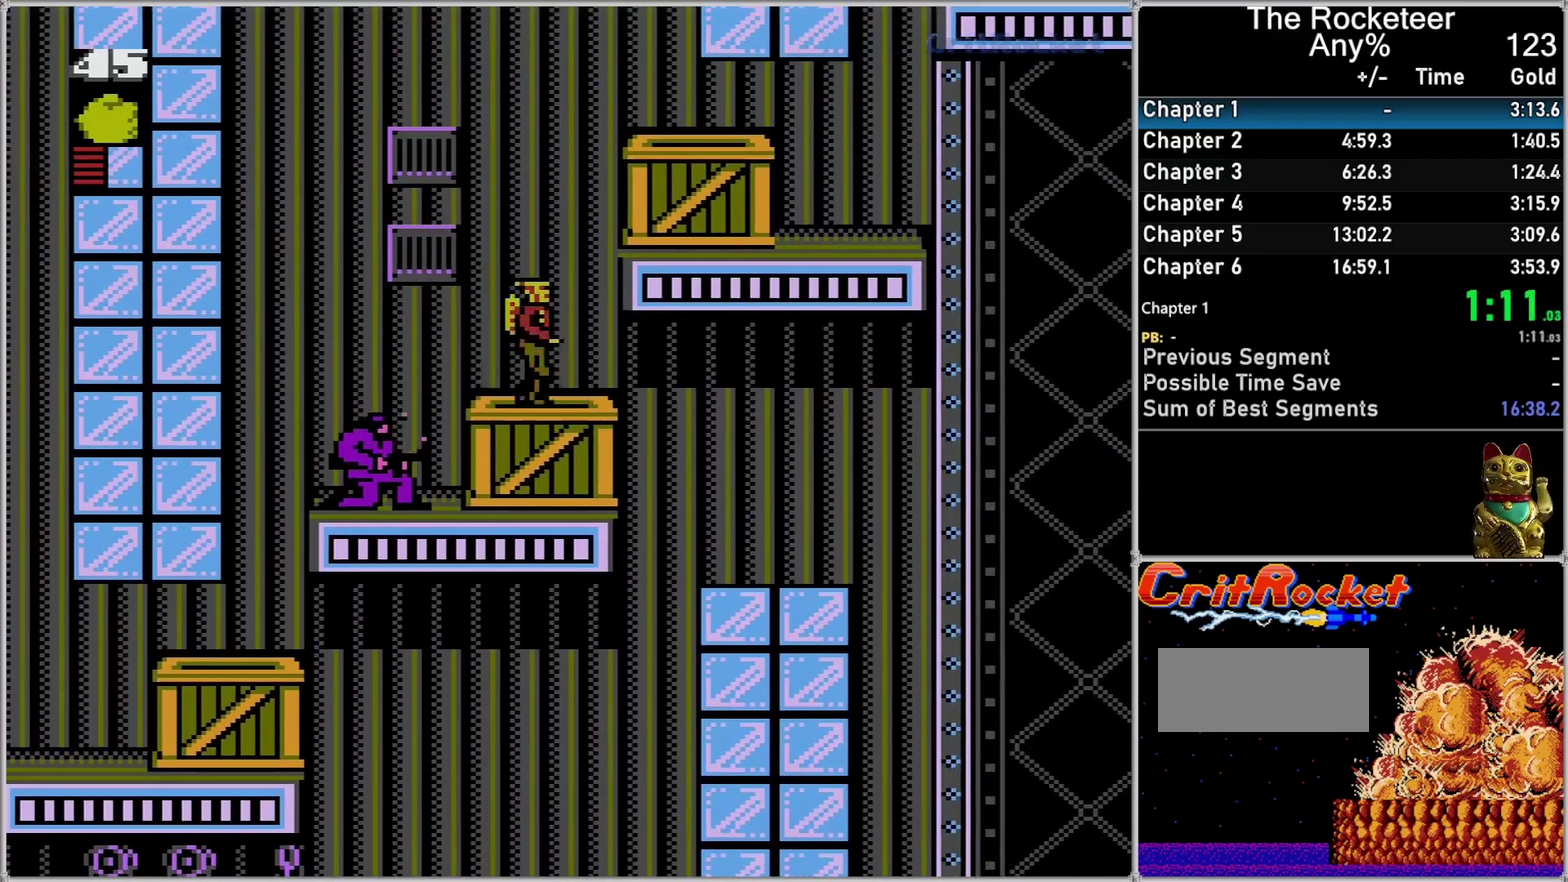
{"buttons": ["A", "DPAD_RIGHT"], "events": [[183, "A", "down"], [333, "DPAD_RIGHT", "down"]]}
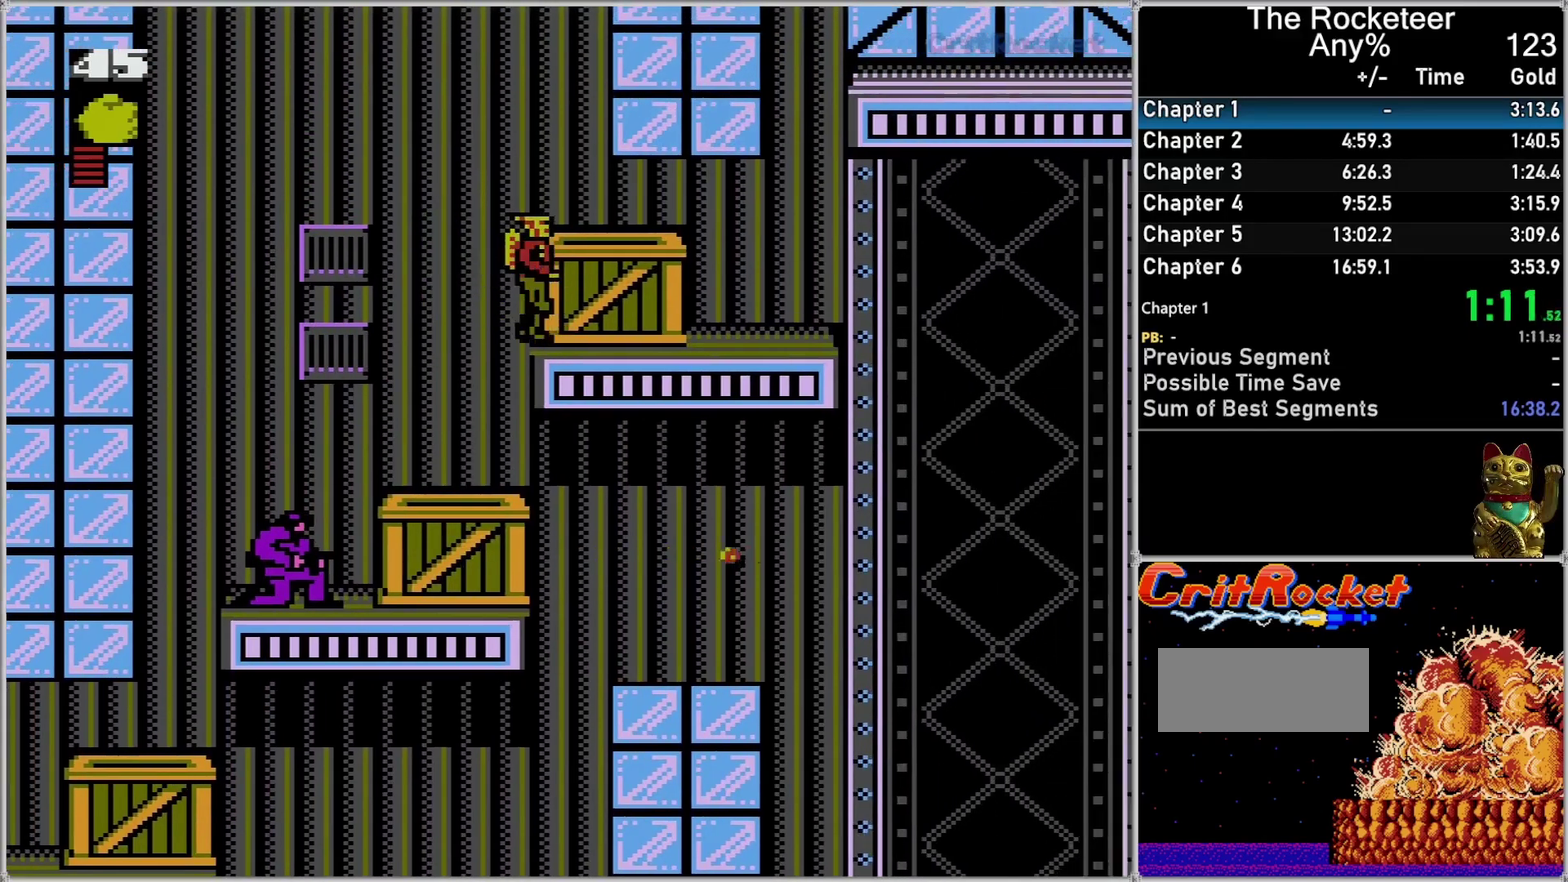
{"buttons": ["DPAD_RIGHT"], "events": [[117, "A", "up"], [200, "DPAD_RIGHT", "up"], [300, "DPAD_RIGHT", "down"]]}
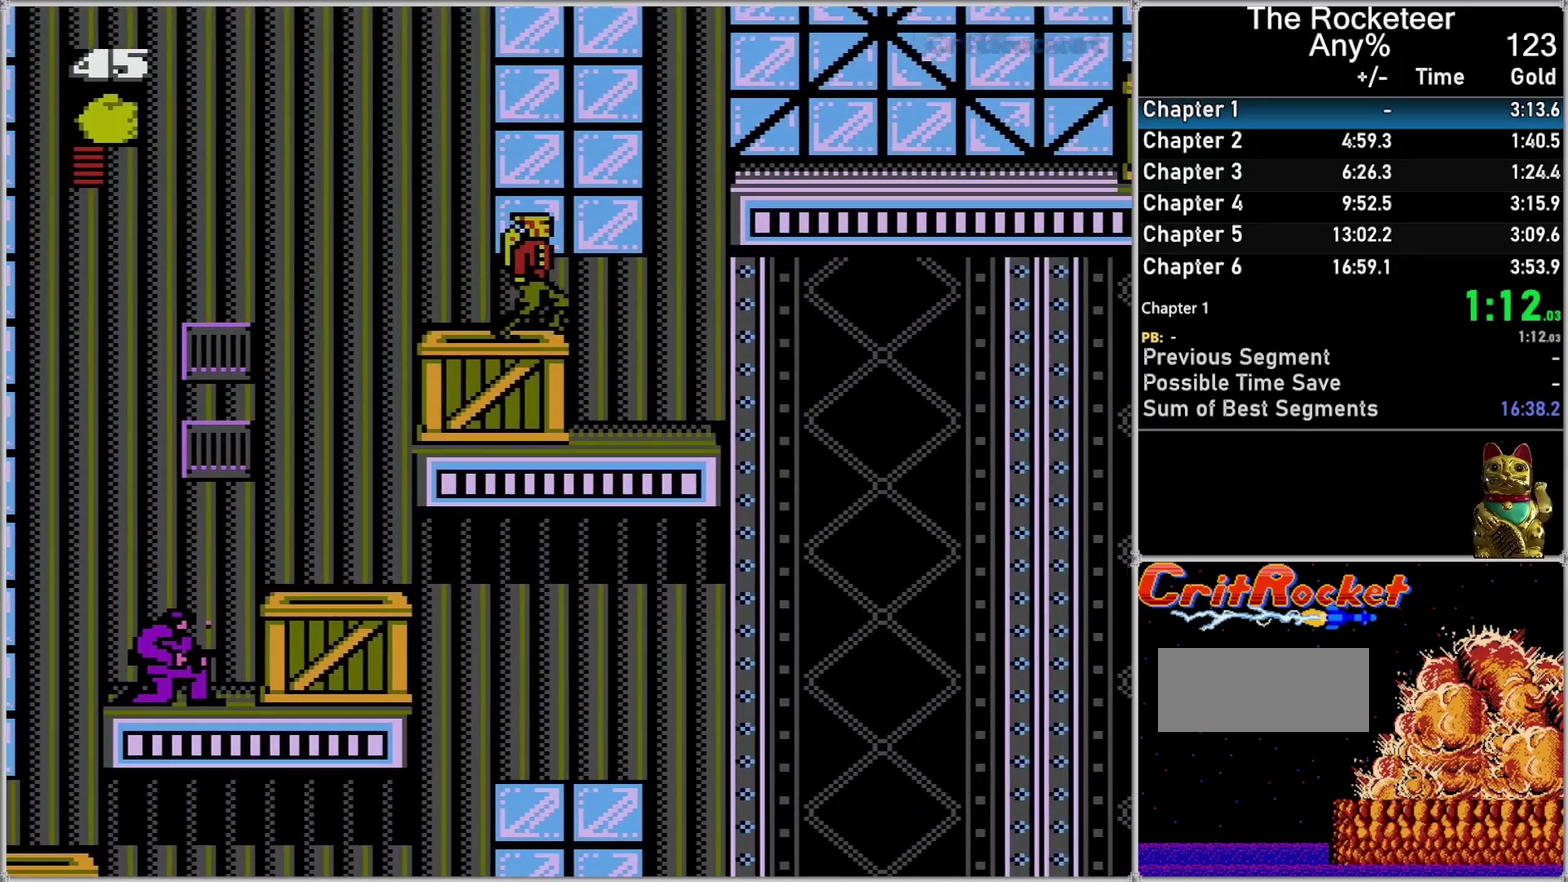
{"buttons": ["A", "DPAD_RIGHT"], "events": [[200, "A", "down"]]}
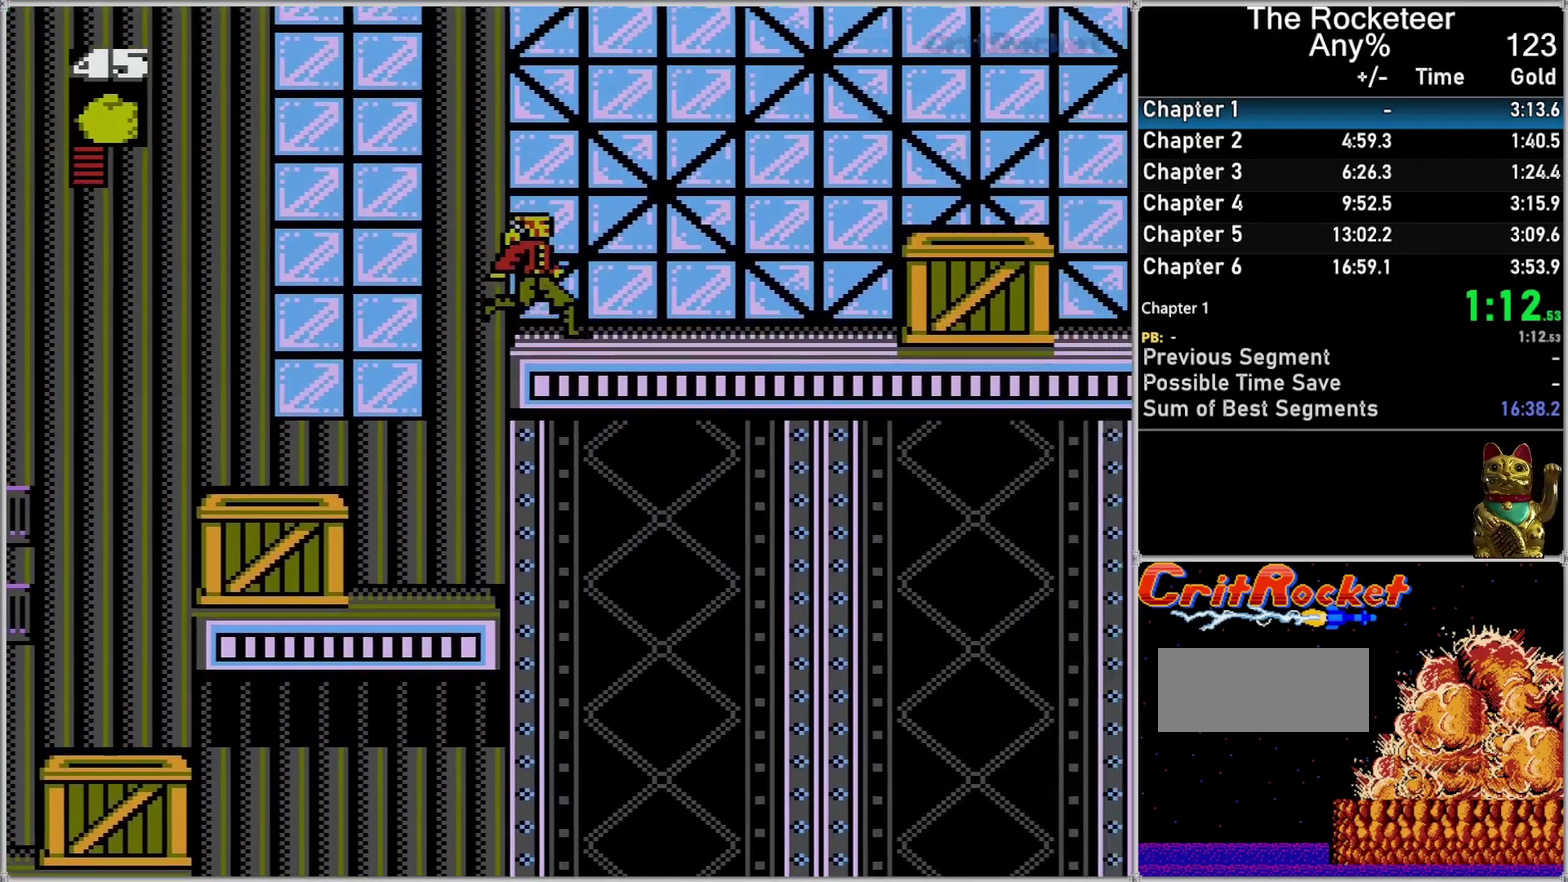
{"buttons": ["DPAD_RIGHT"], "events": [[83, "A", "up"]]}
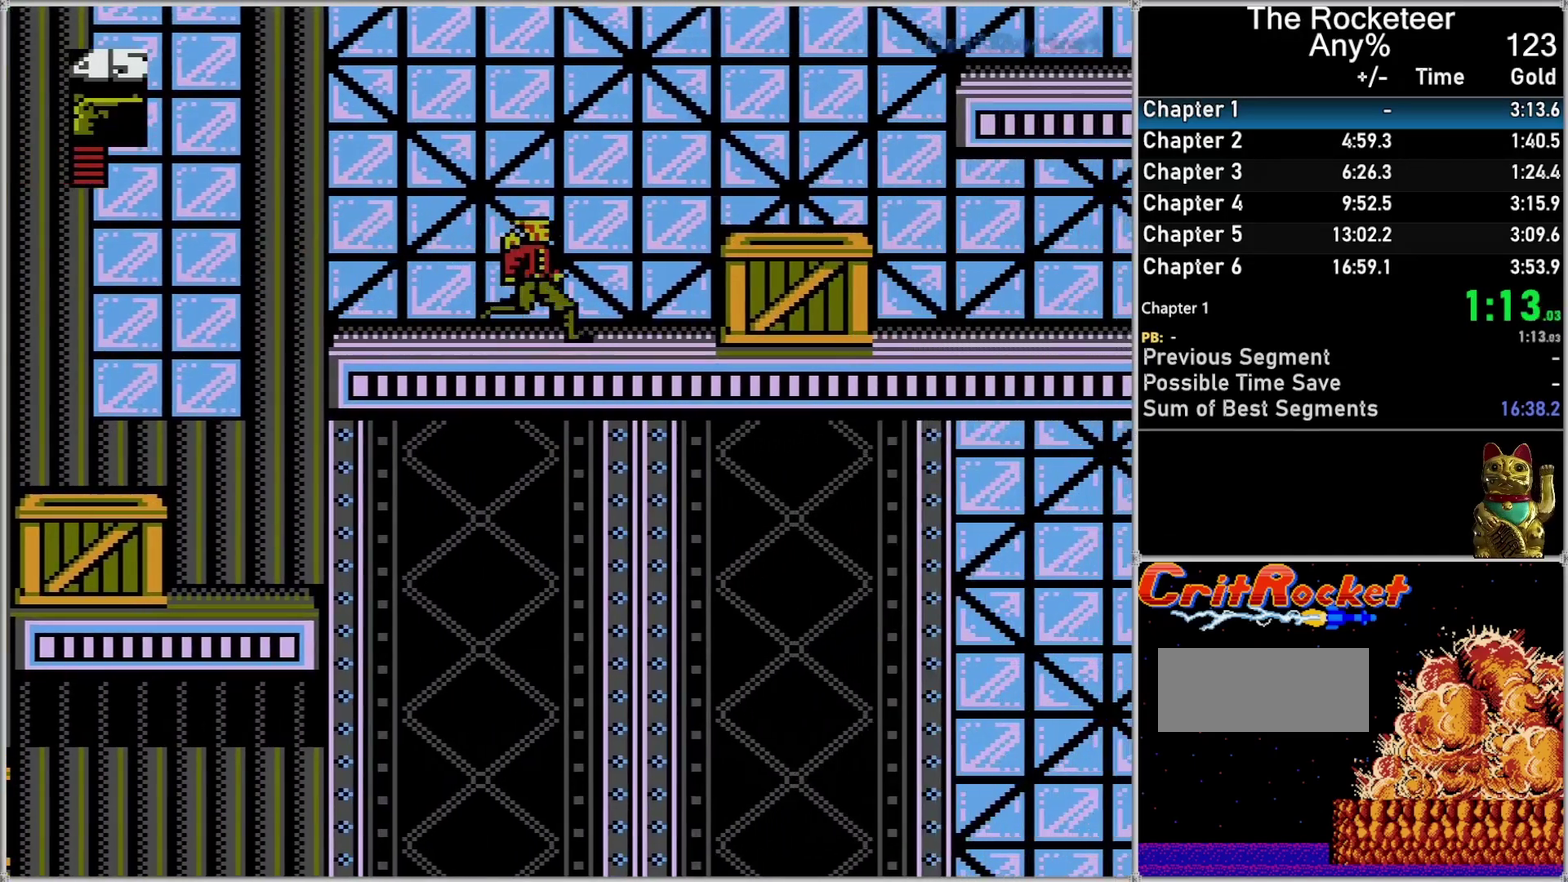
{"buttons": ["DPAD_RIGHT"], "events": []}
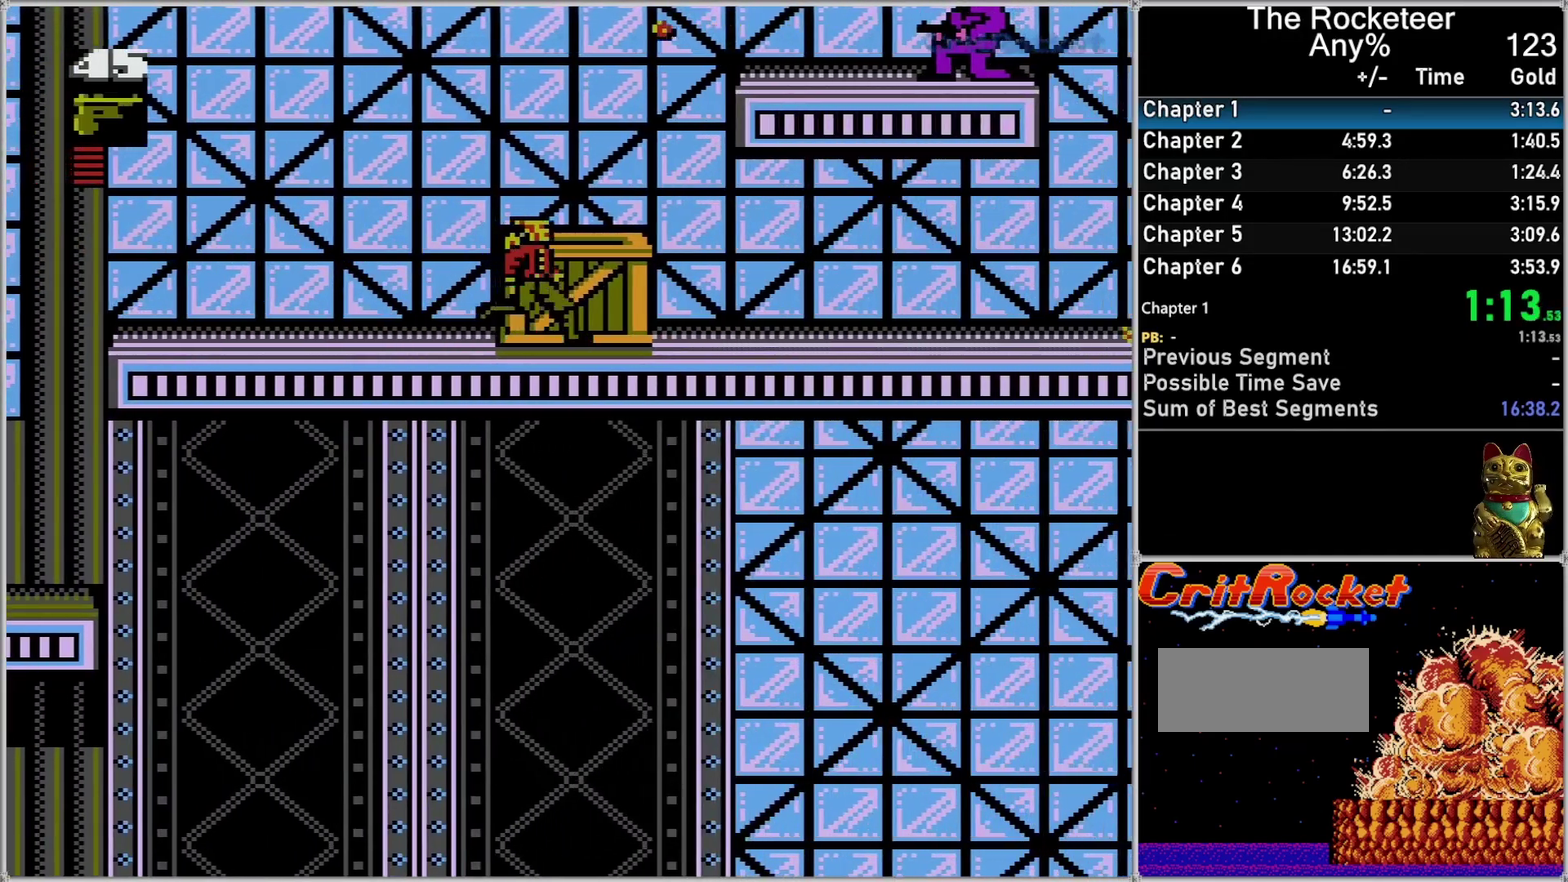
{"buttons": ["DPAD_RIGHT"], "events": []}
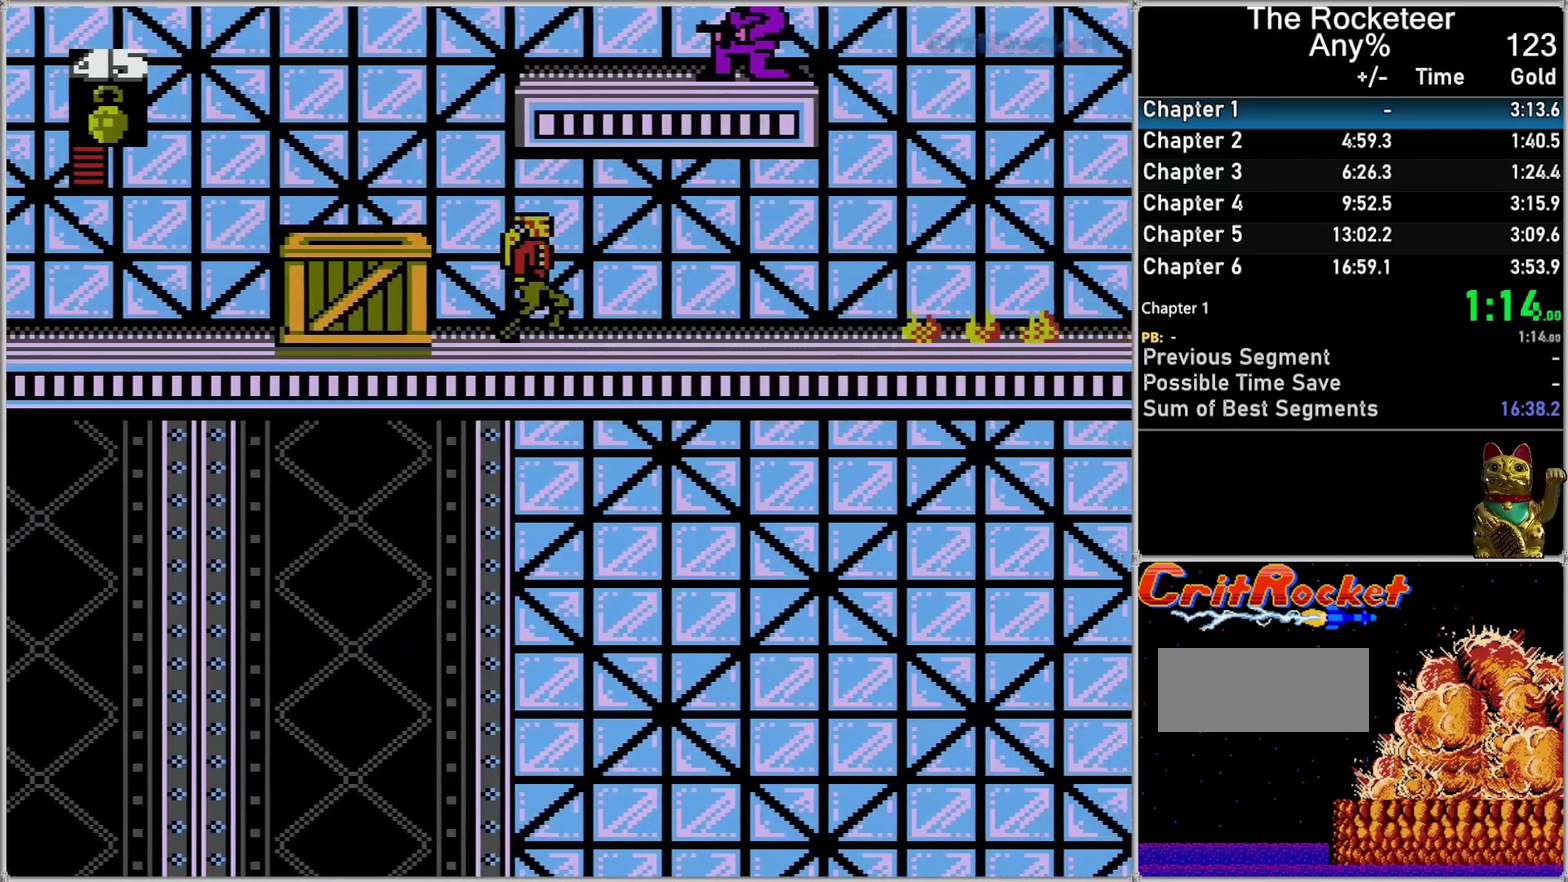
{"buttons": ["DPAD_RIGHT"], "events": []}
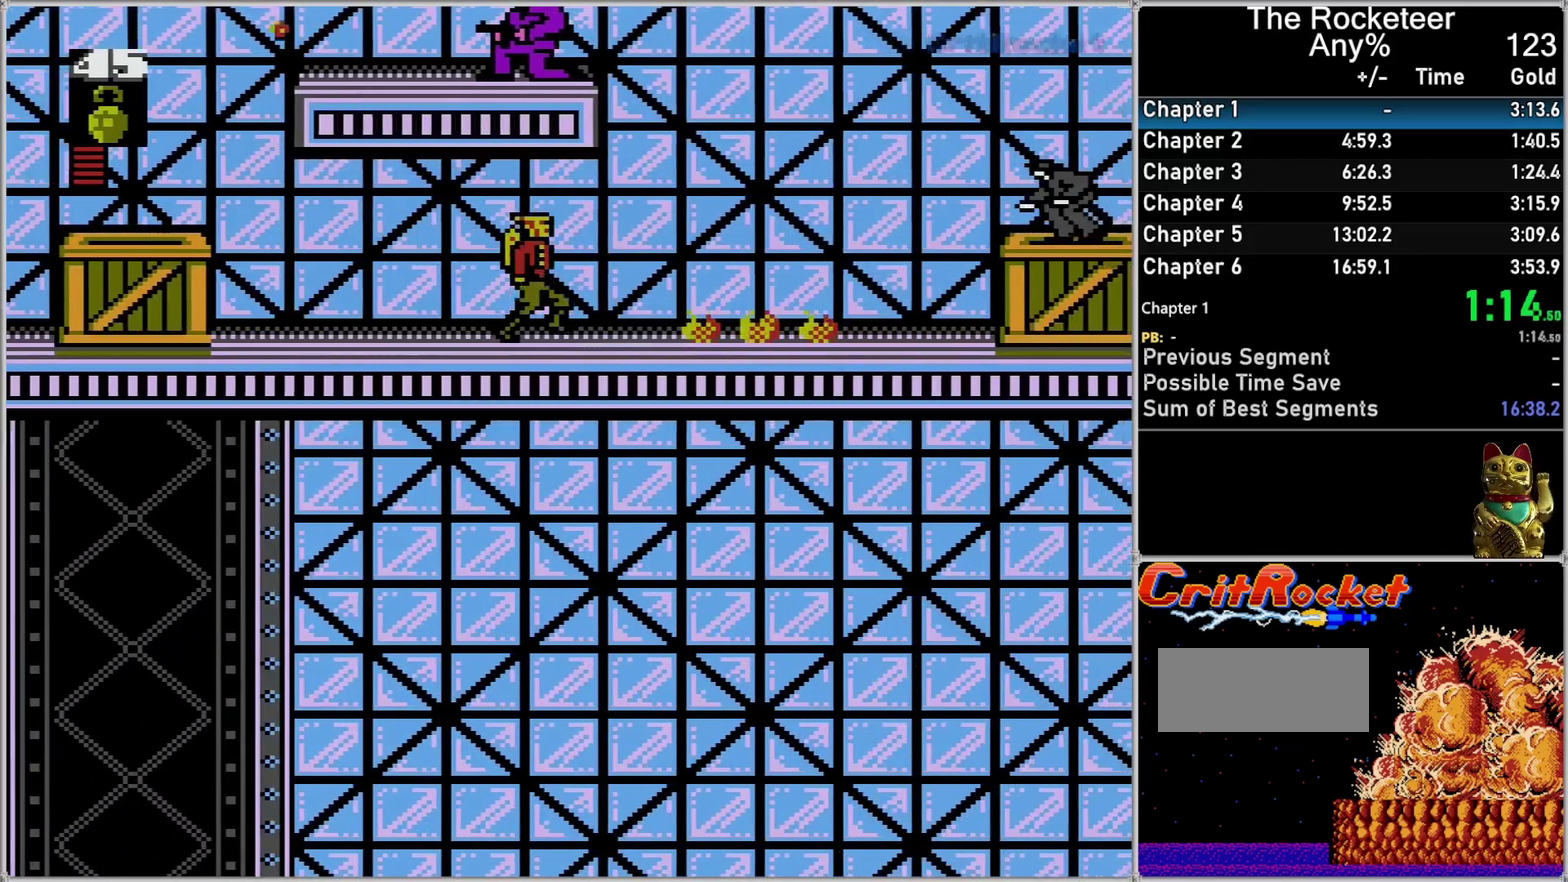
{"buttons": ["DPAD_RIGHT"], "events": [[333, "DPAD_RIGHT", "up"], [483, "DPAD_RIGHT", "down"]]}
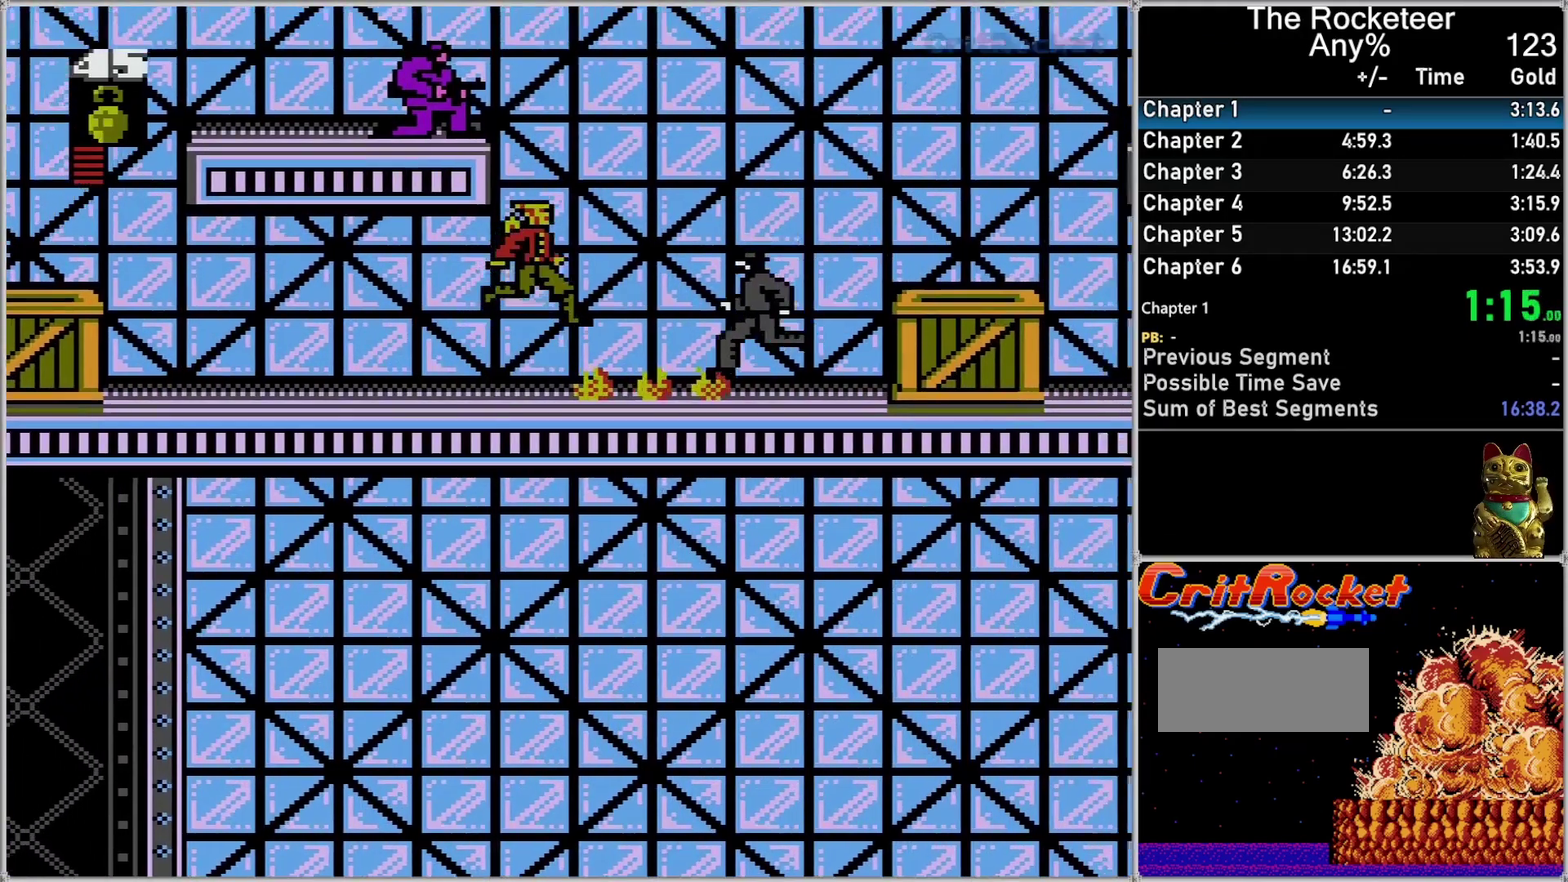
{"buttons": ["DPAD_RIGHT"], "events": [[50, "A", "down"], [300, "A", "up"]]}
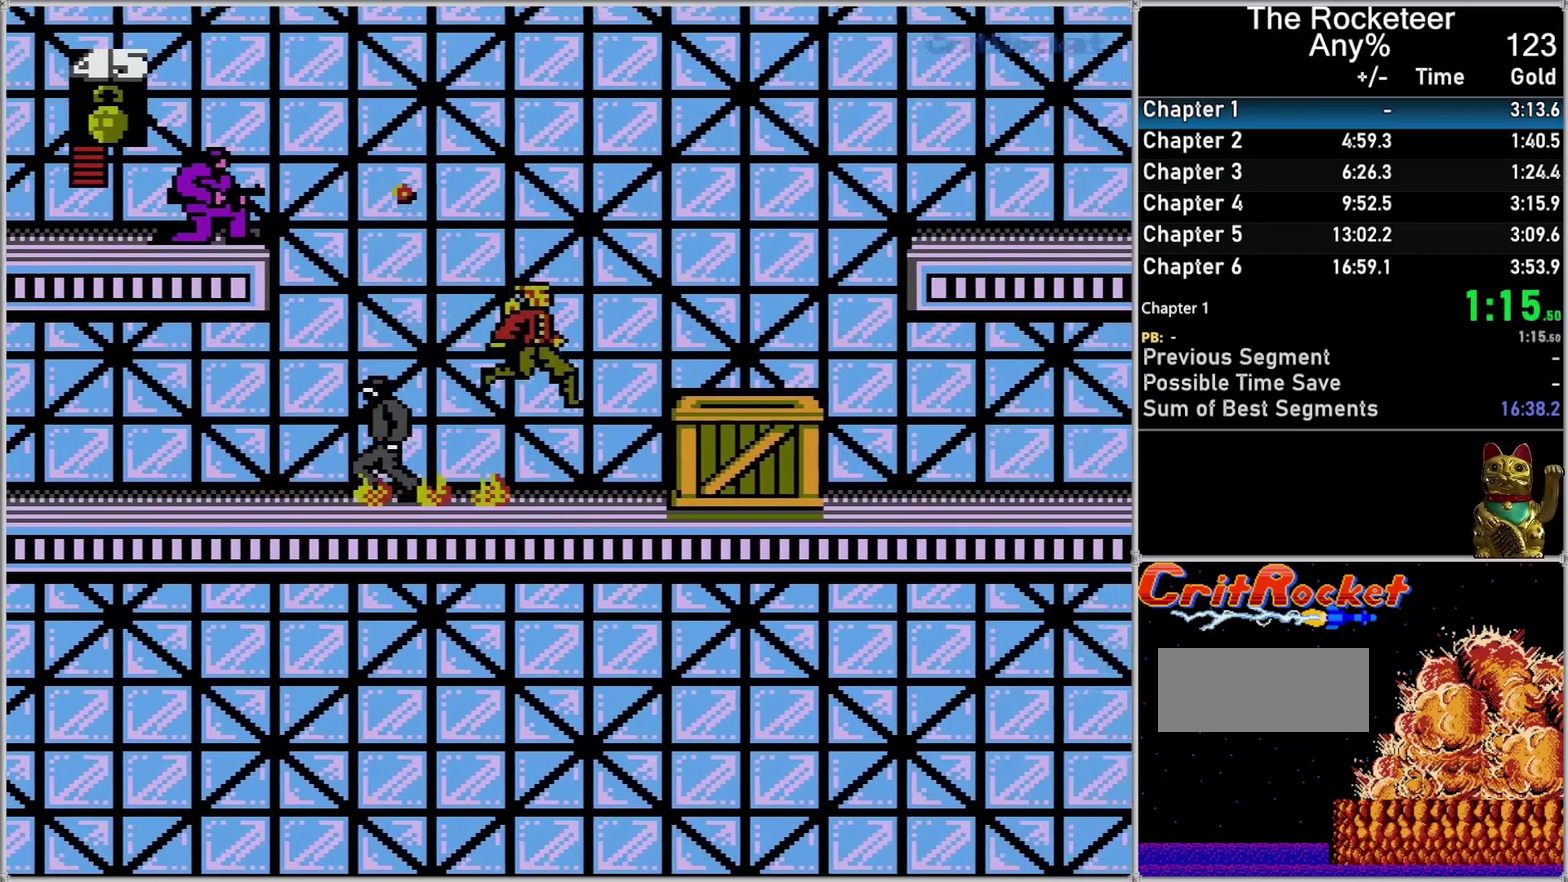
{"buttons": ["DPAD_RIGHT"], "events": []}
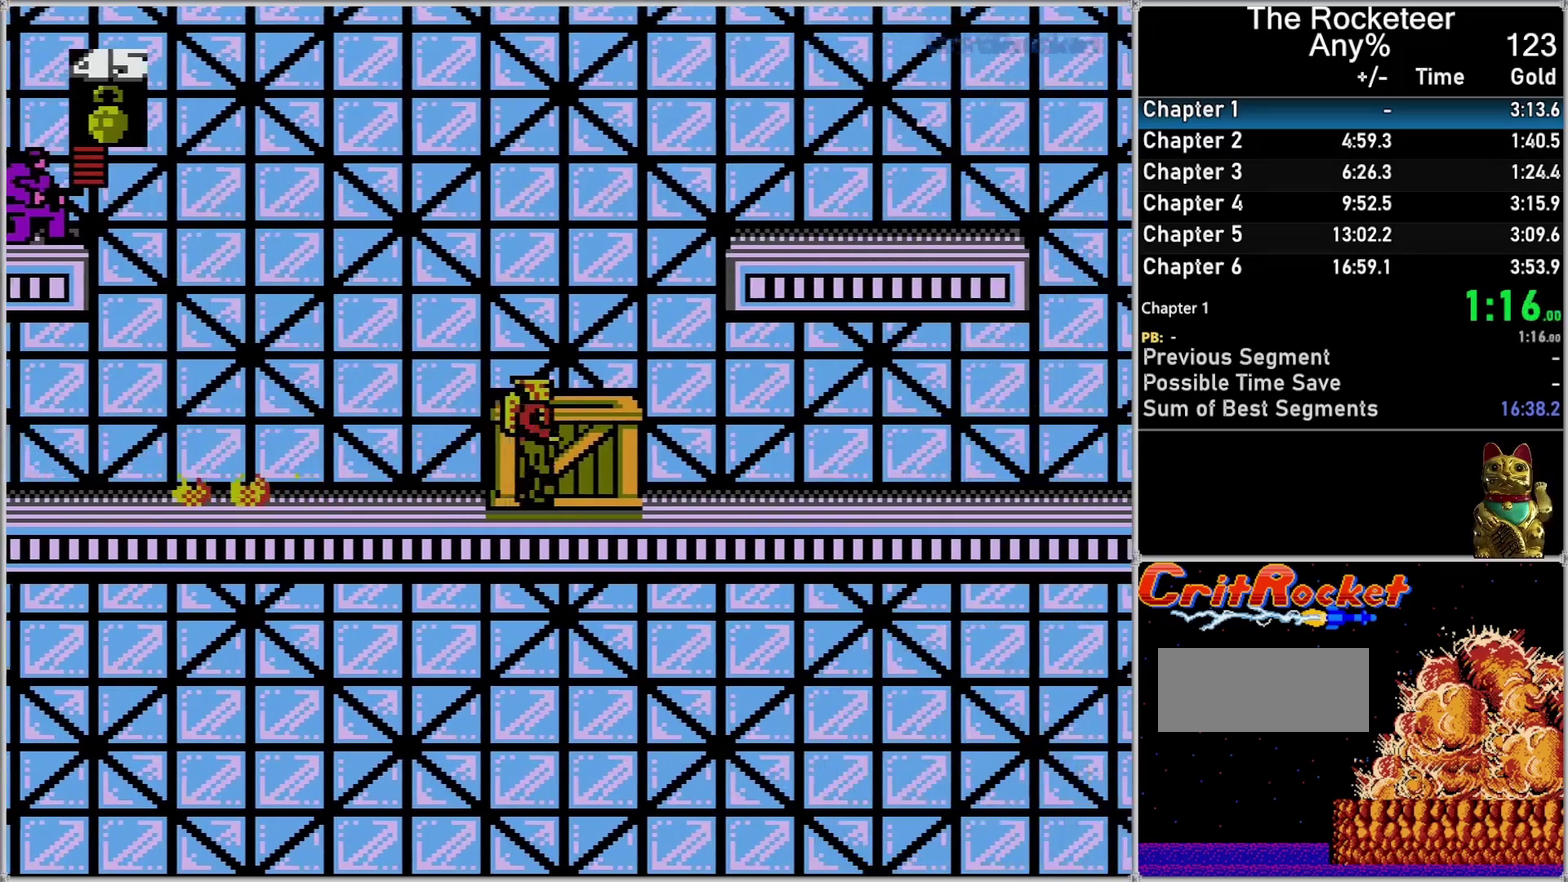
{"buttons": ["DPAD_RIGHT"], "events": []}
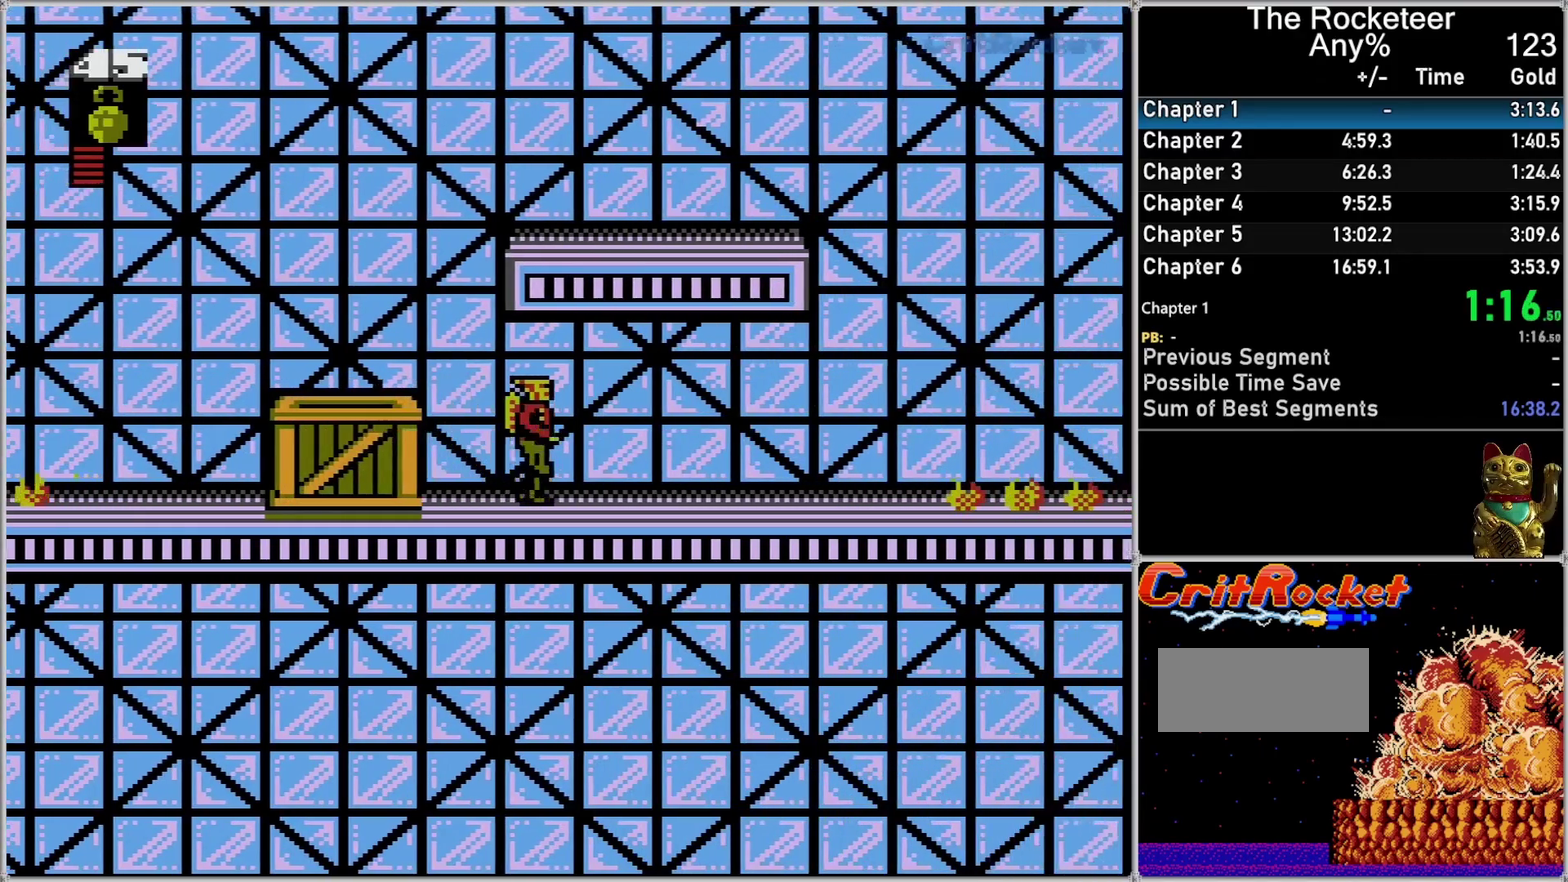
{"buttons": ["DPAD_RIGHT"], "events": []}
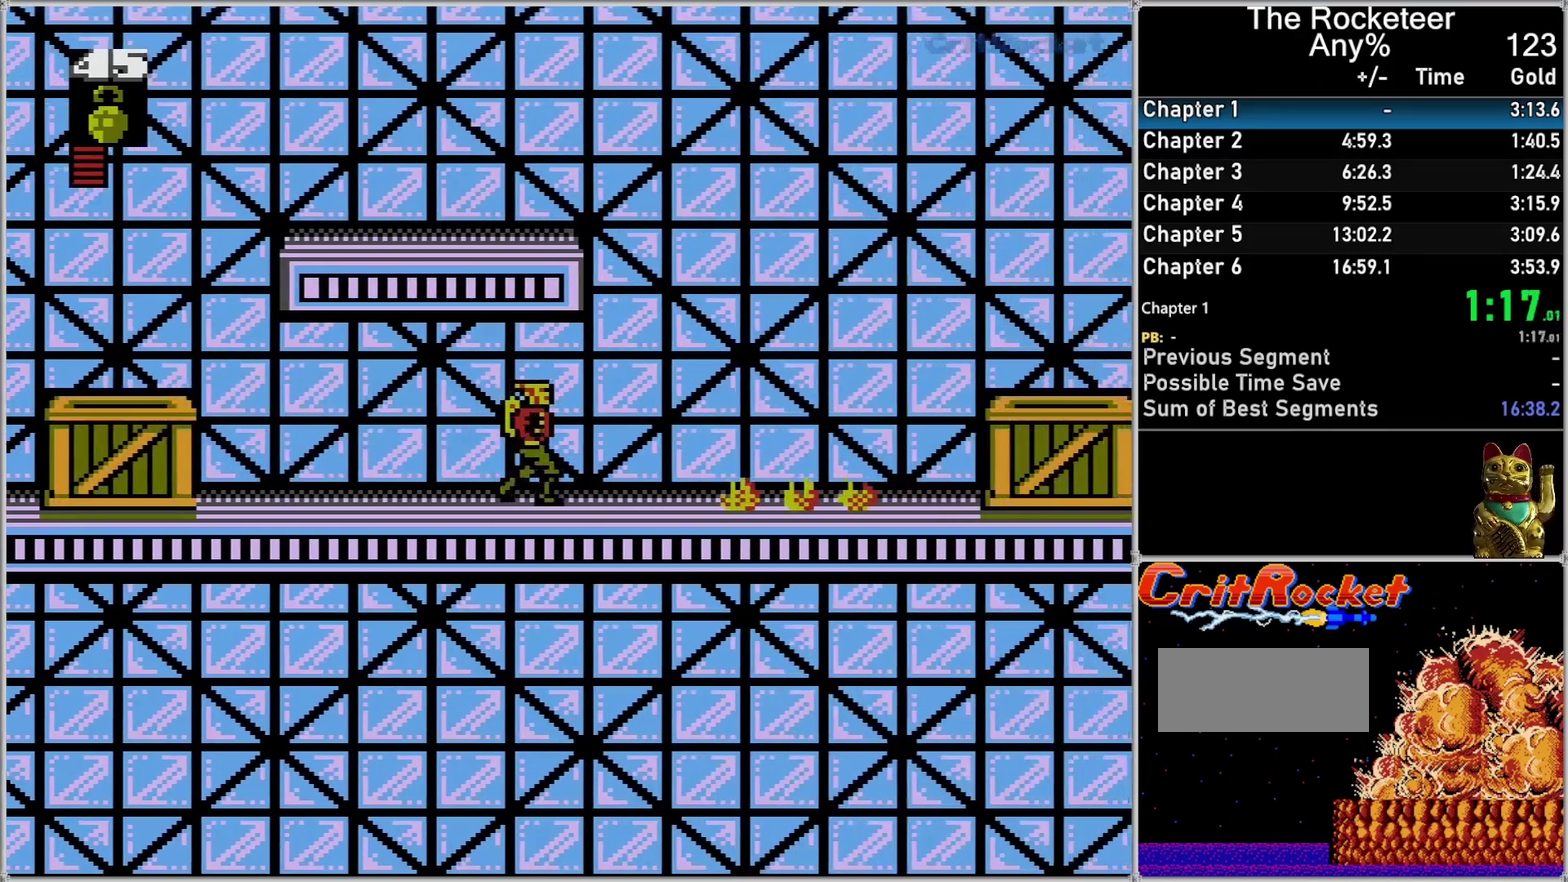
{"buttons": ["A", "DPAD_RIGHT"], "events": [[333, "A", "down"]]}
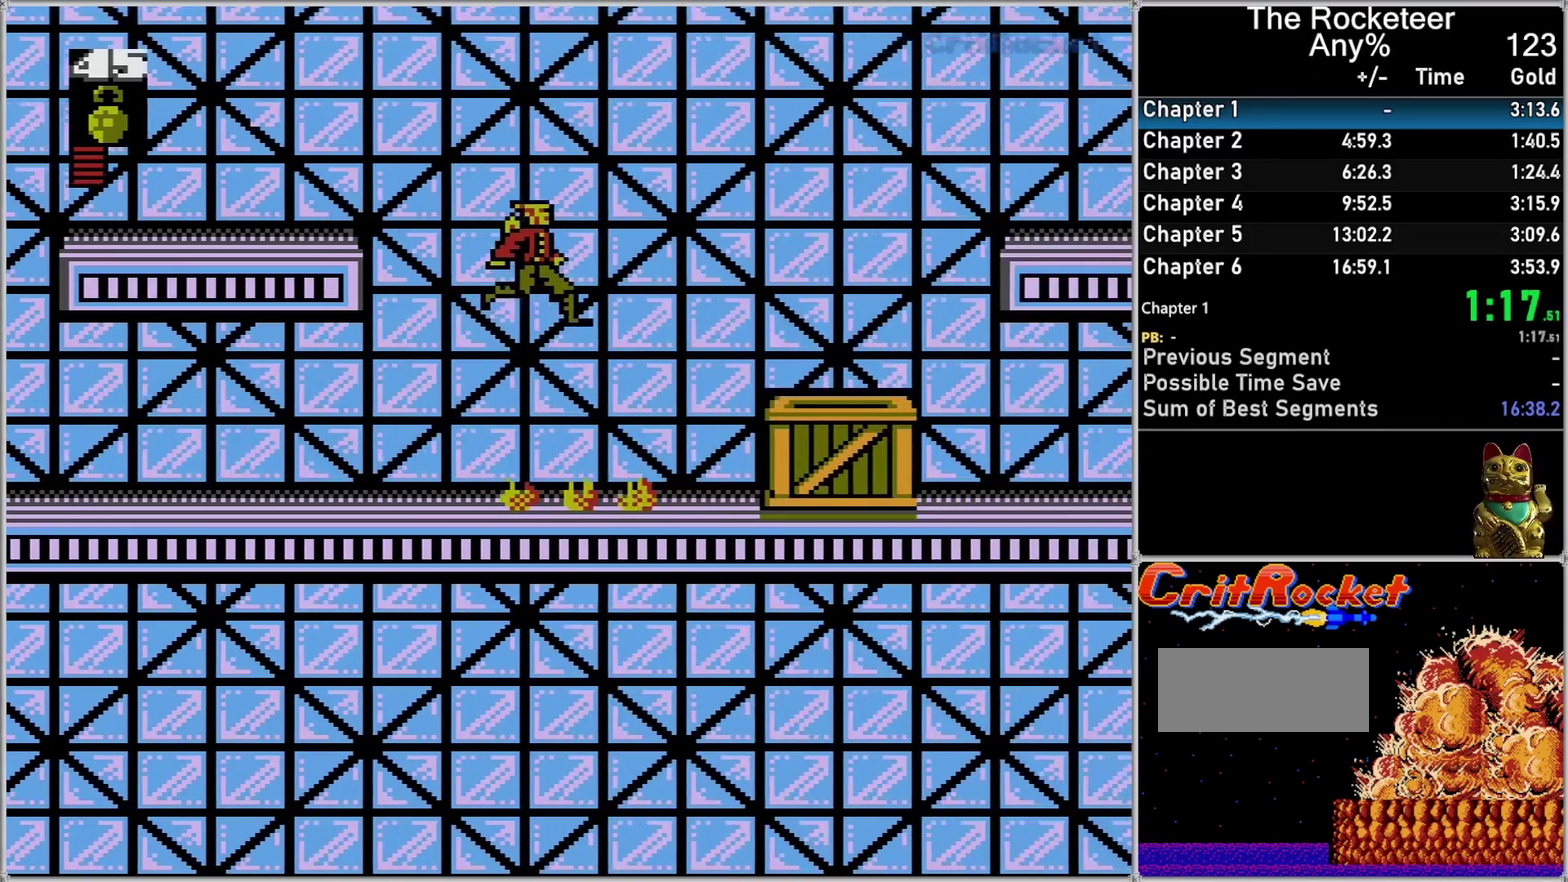
{"buttons": ["DPAD_RIGHT"], "events": [[200, "A", "up"]]}
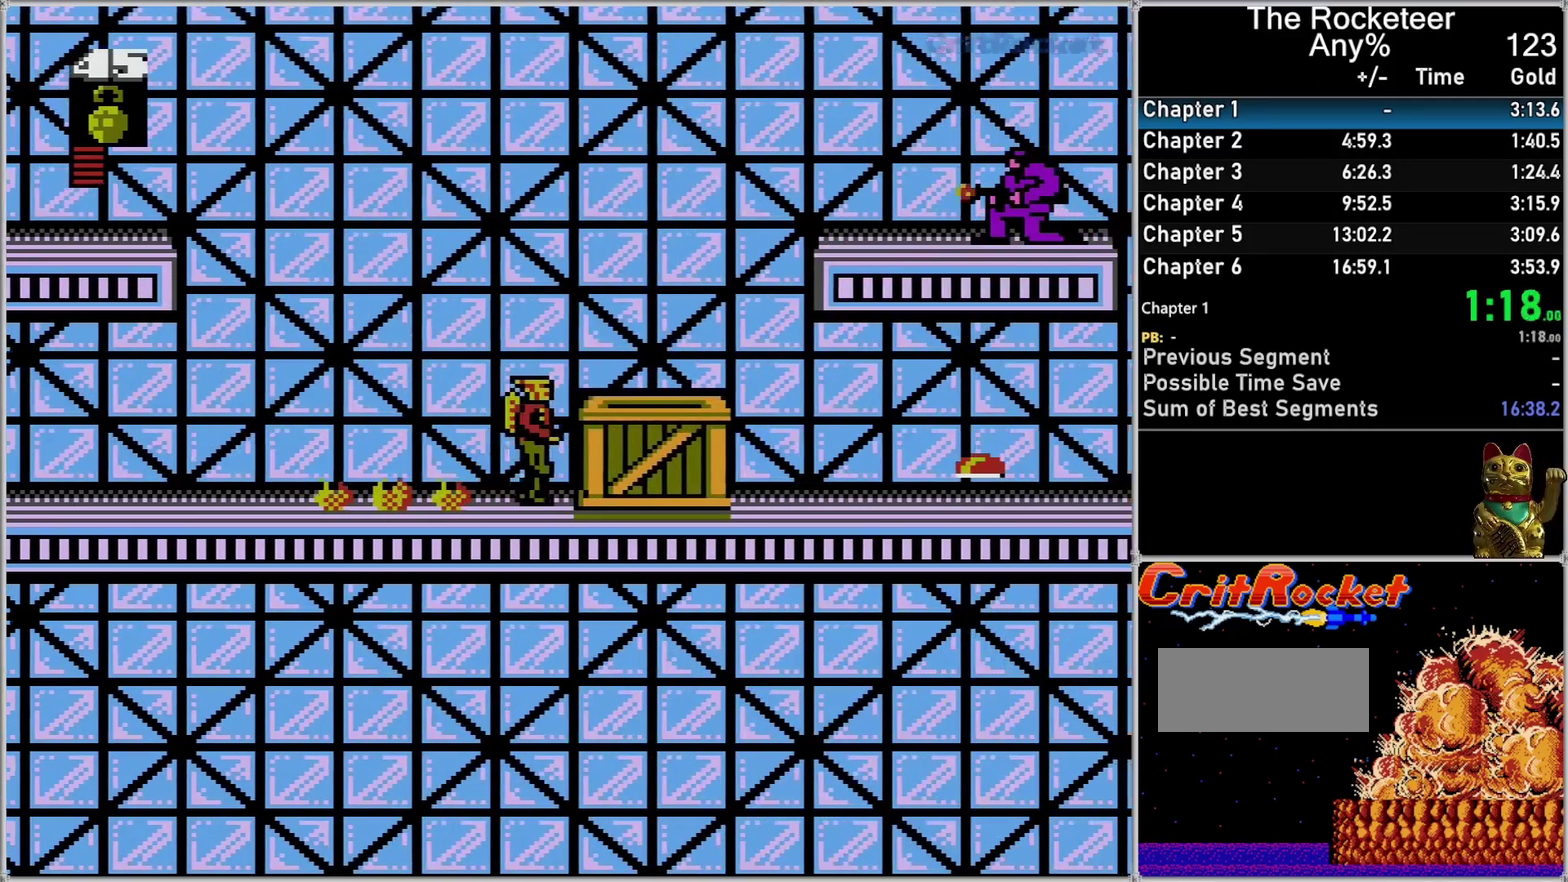
{"buttons": ["DPAD_RIGHT"], "events": []}
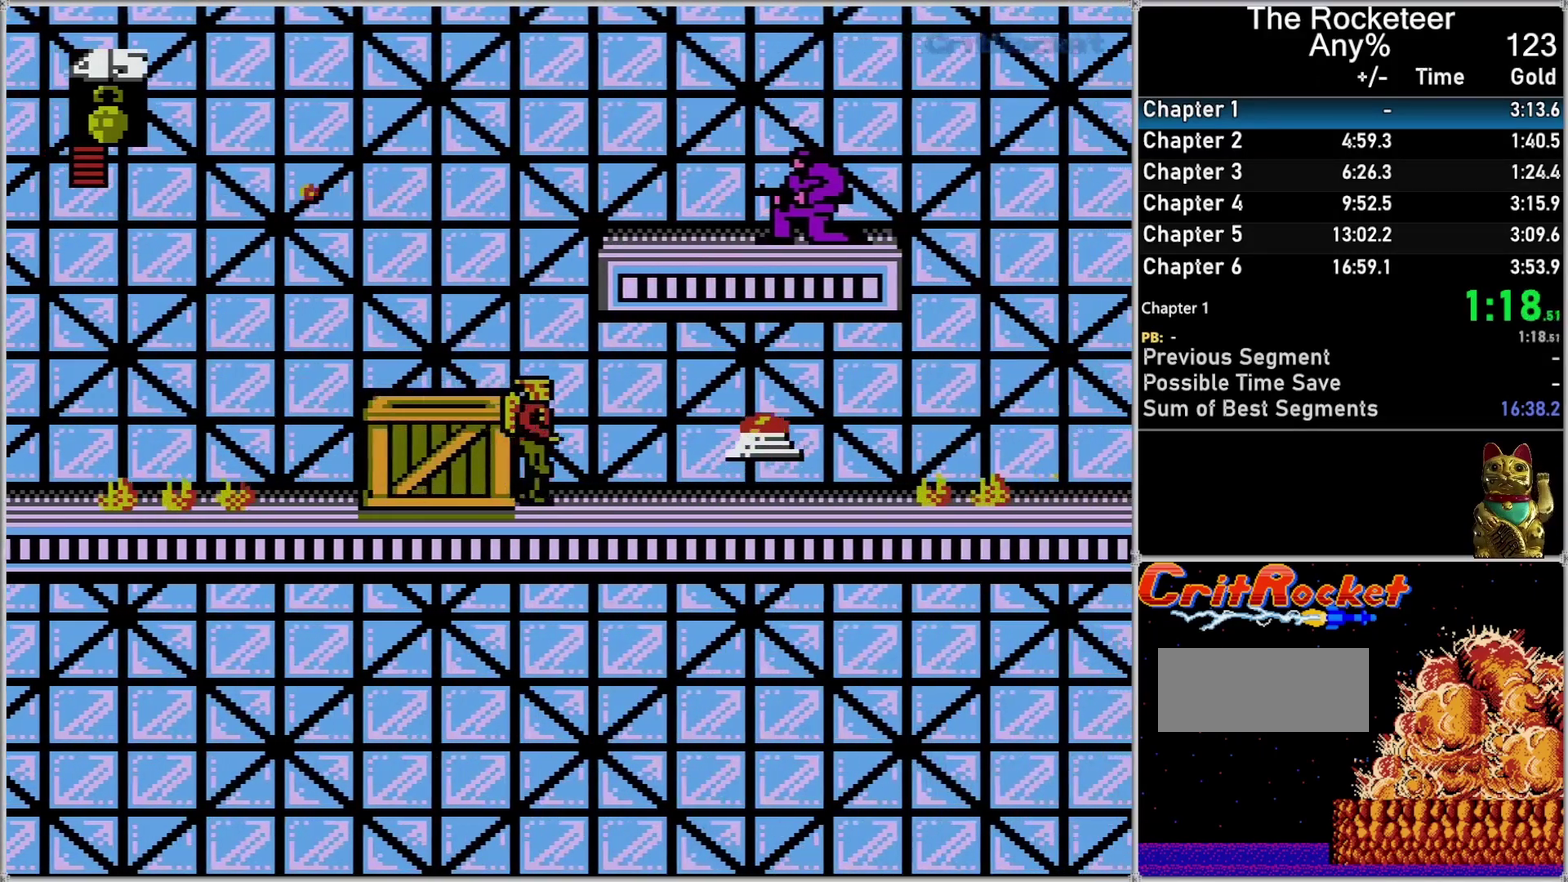
{"buttons": ["DPAD_RIGHT"], "events": []}
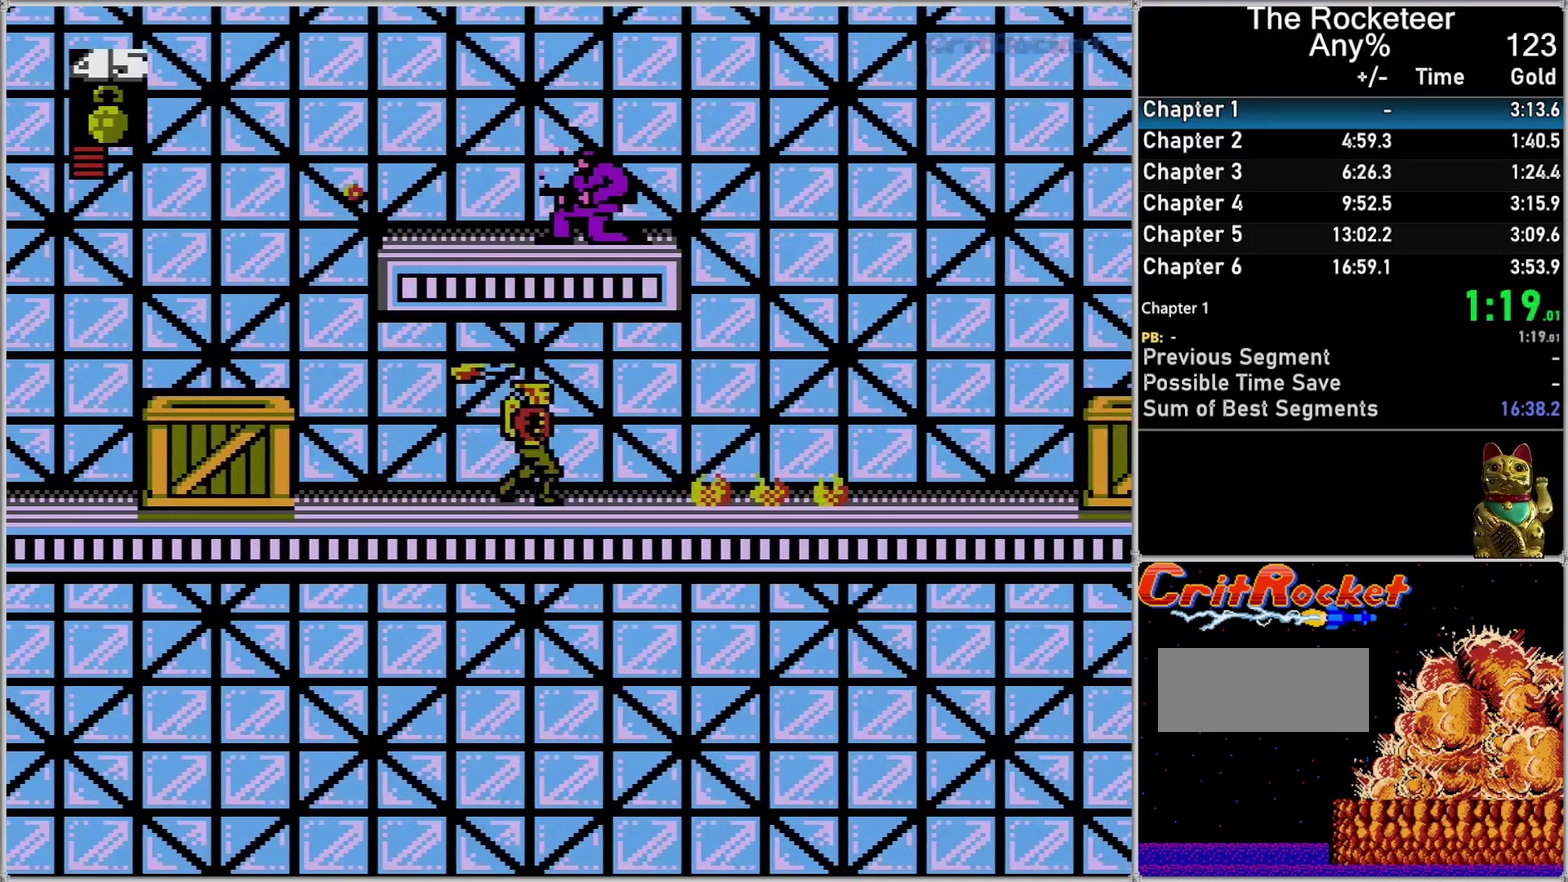
{"buttons": ["DPAD_RIGHT"], "events": []}